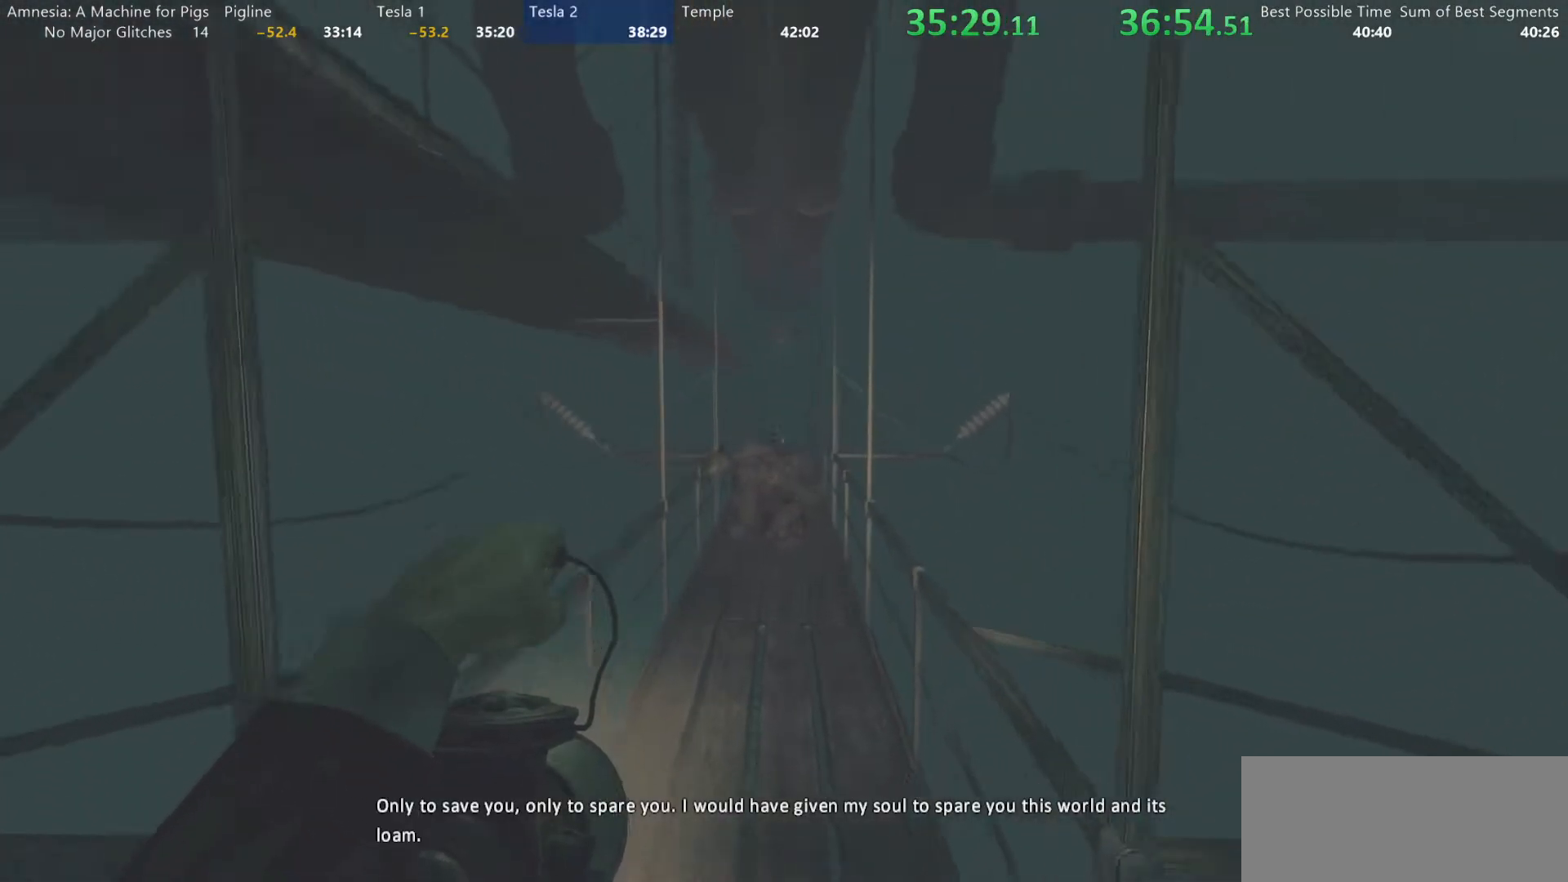
Gameplay with keyboard and mouse; each line is a JSON object with the keys and mouse buttons held at the frame after it. "events" lists presses ("down") and releases ("up") of "a", "alt", "d", "e", "f4", "q", "s", "shift", "space", "tab", "w", "mouse_left", "mouse_right", "mouse_wheel_up" and "mouse_wheel_down" between this image and that frame as [ms after this image, input, new state], when the widget could be followed in between. "mouse_left", "mouse_right", "mouse_wheel_up", "mouse_wheel_down" = the "left", "right", "wheel_up", "wheel_down" buttons of the "mouse" list. No other keys are recorded. Mouse movement is not recorded.
{"keys": ["shift", "w"], "mouse": ["wheel_up"], "events": [[133, "mouse_wheel_down", "down"], [333, "mouse_wheel_down", "up"], [467, "mouse_wheel_up", "down"]]}
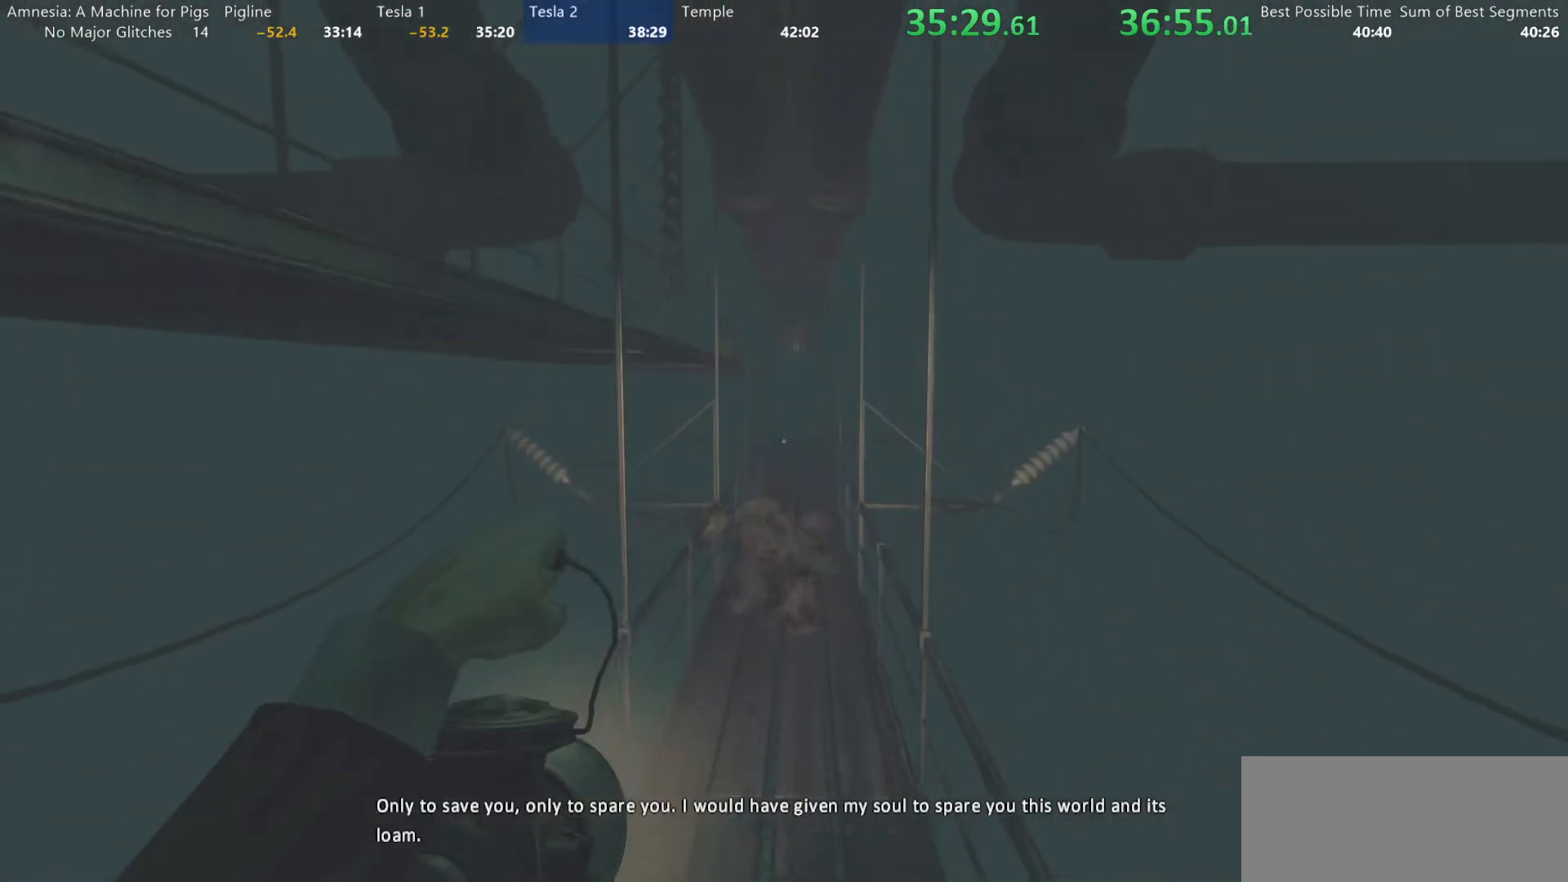
{"keys": ["shift", "w"], "mouse": ["wheel_down"], "events": [[67, "mouse_wheel_up", "up"], [117, "mouse_wheel_up", "down"], [150, "mouse_wheel_up", "up"], [483, "mouse_wheel_down", "down"]]}
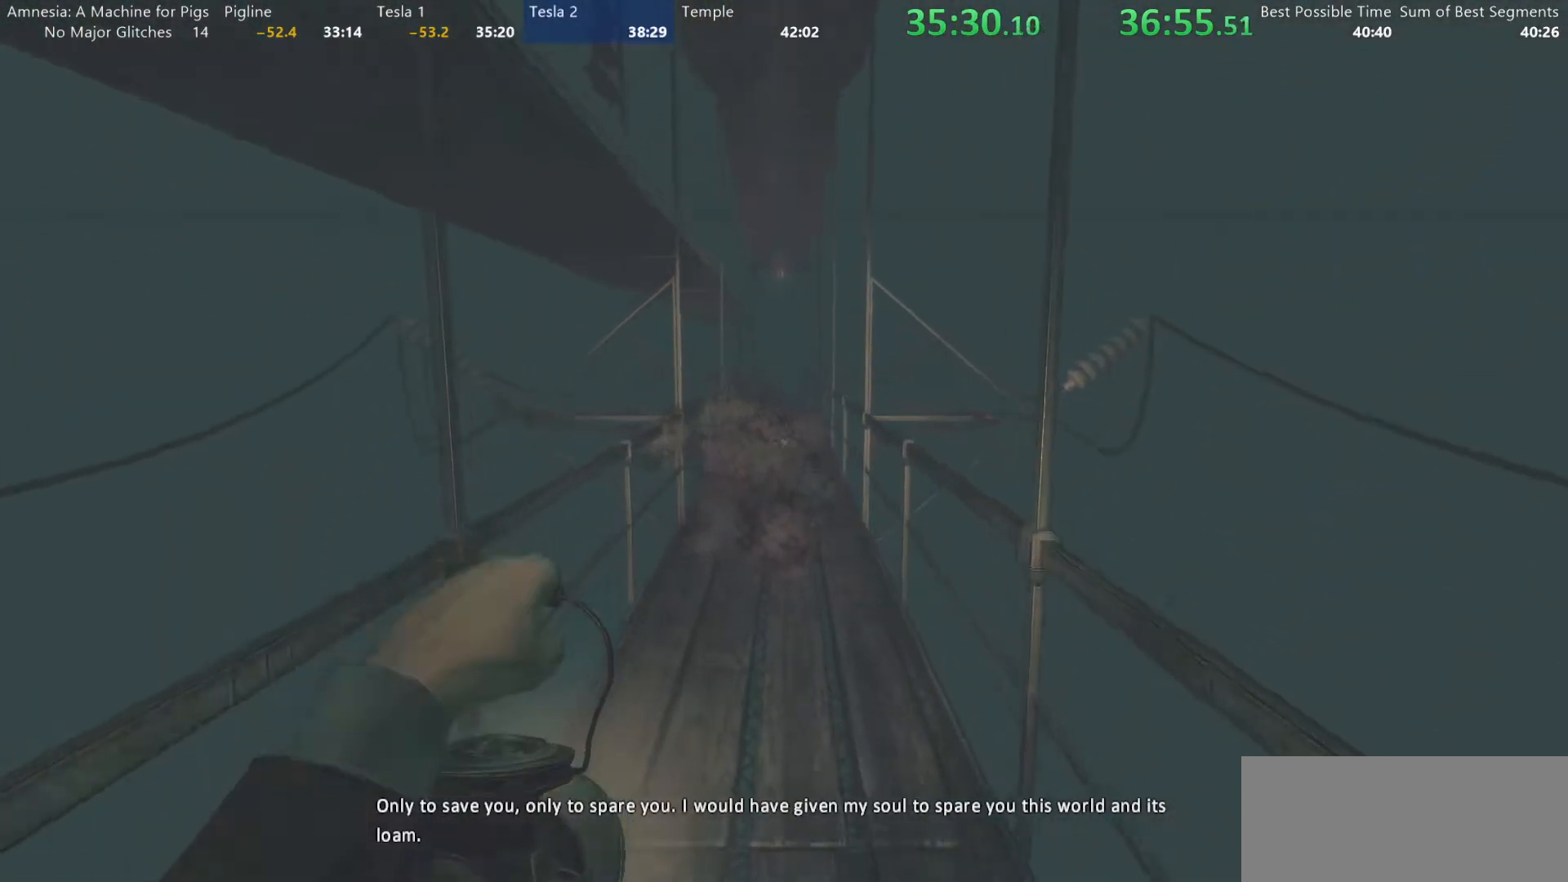
{"keys": ["shift", "w"], "mouse": [], "events": [[33, "mouse_wheel_down", "up"], [83, "mouse_wheel_down", "down"], [167, "mouse_wheel_down", "up"], [217, "mouse_wheel_down", "down"], [267, "mouse_wheel_down", "up"], [367, "mouse_wheel_up", "down"], [400, "mouse_wheel_up", "up"], [450, "mouse_wheel_up", "down"], [500, "mouse_wheel_up", "up"]]}
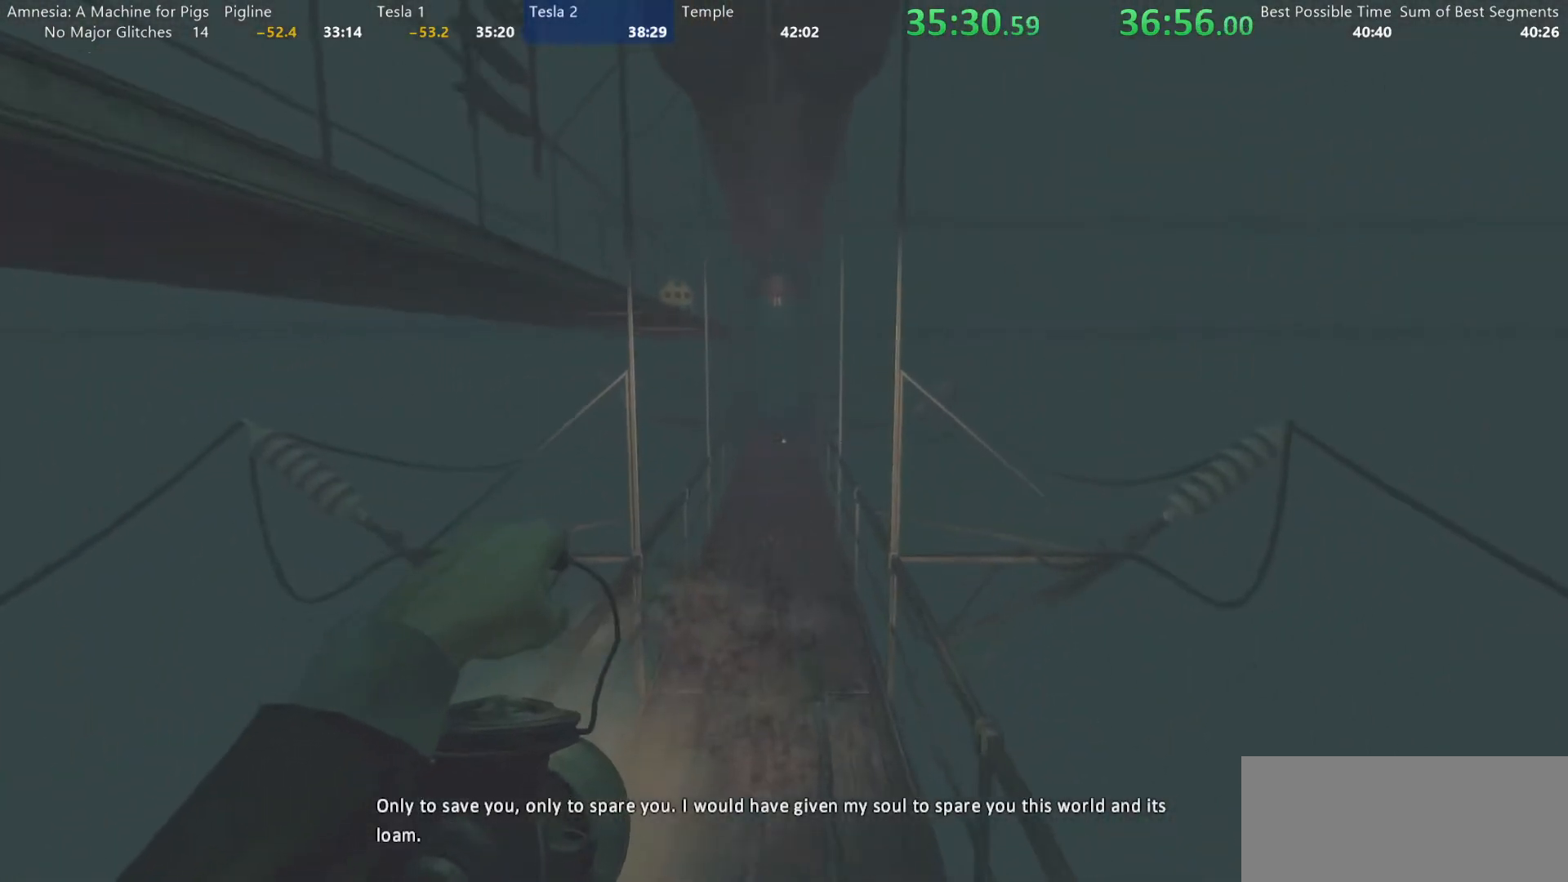
{"keys": ["shift", "w"], "mouse": [], "events": [[333, "mouse_wheel_down", "down"], [467, "mouse_wheel_down", "up"]]}
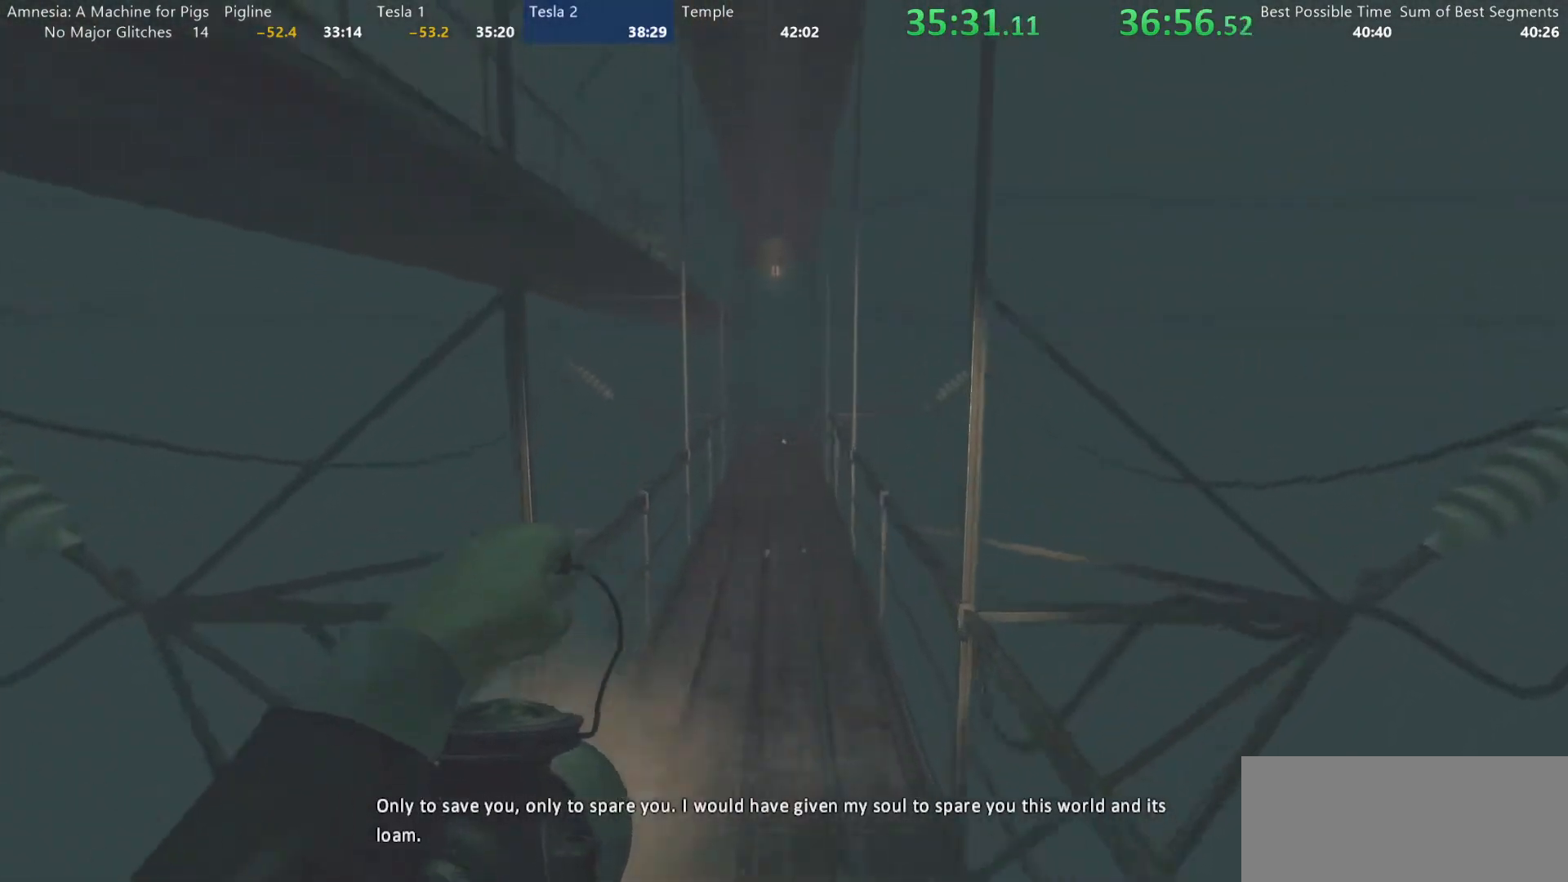
{"keys": ["shift", "w"], "mouse": [], "events": [[117, "mouse_wheel_up", "down"], [250, "mouse_wheel_up", "up"], [433, "mouse_wheel_down", "down"], [483, "mouse_wheel_down", "up"]]}
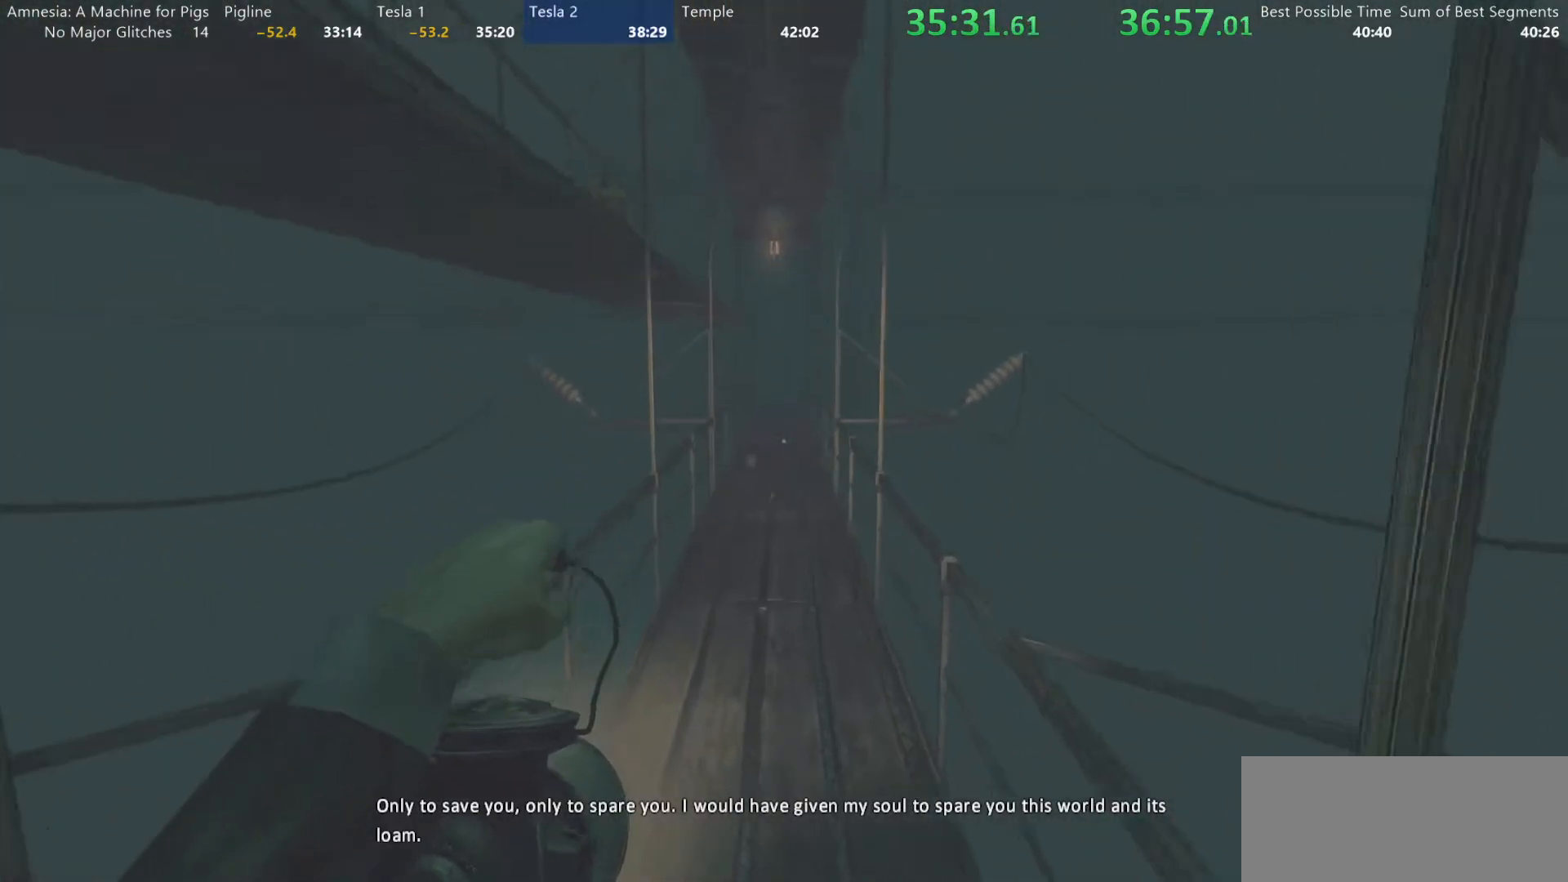
{"keys": ["shift", "w"], "mouse": ["wheel_up"], "events": [[133, "mouse_wheel_up", "down"], [167, "mouse_wheel_up", "up"], [317, "mouse_wheel_down", "down"], [400, "mouse_wheel_down", "up"], [450, "mouse_wheel_up", "down"]]}
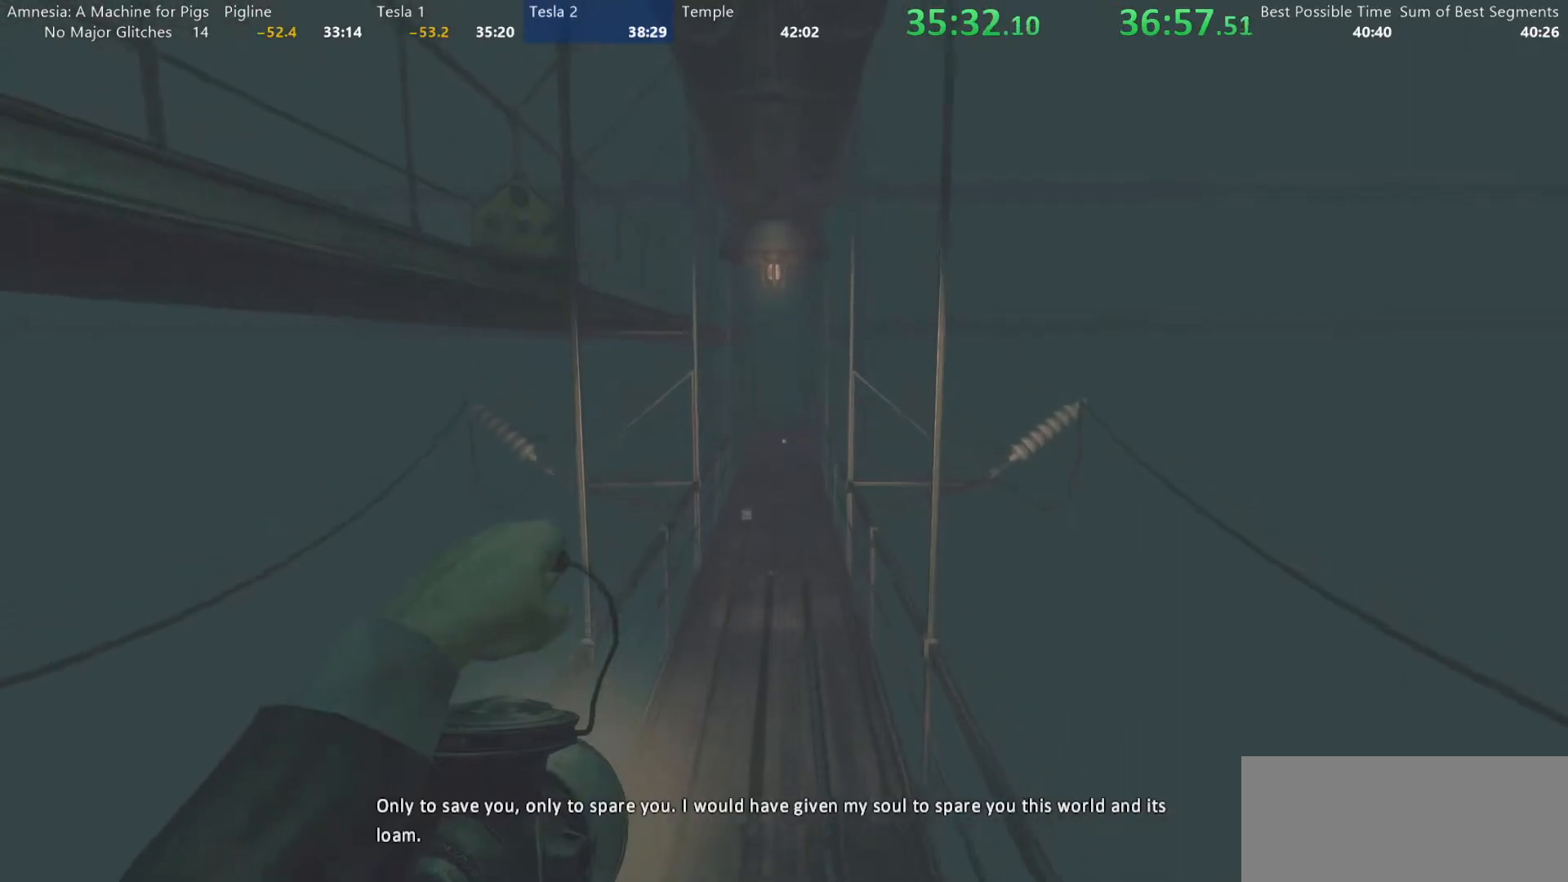
{"keys": ["shift", "w"], "mouse": ["wheel_down"], "events": [[50, "mouse_wheel_up", "up"], [333, "mouse_wheel_down", "down"], [417, "mouse_wheel_down", "up"], [467, "mouse_wheel_down", "down"]]}
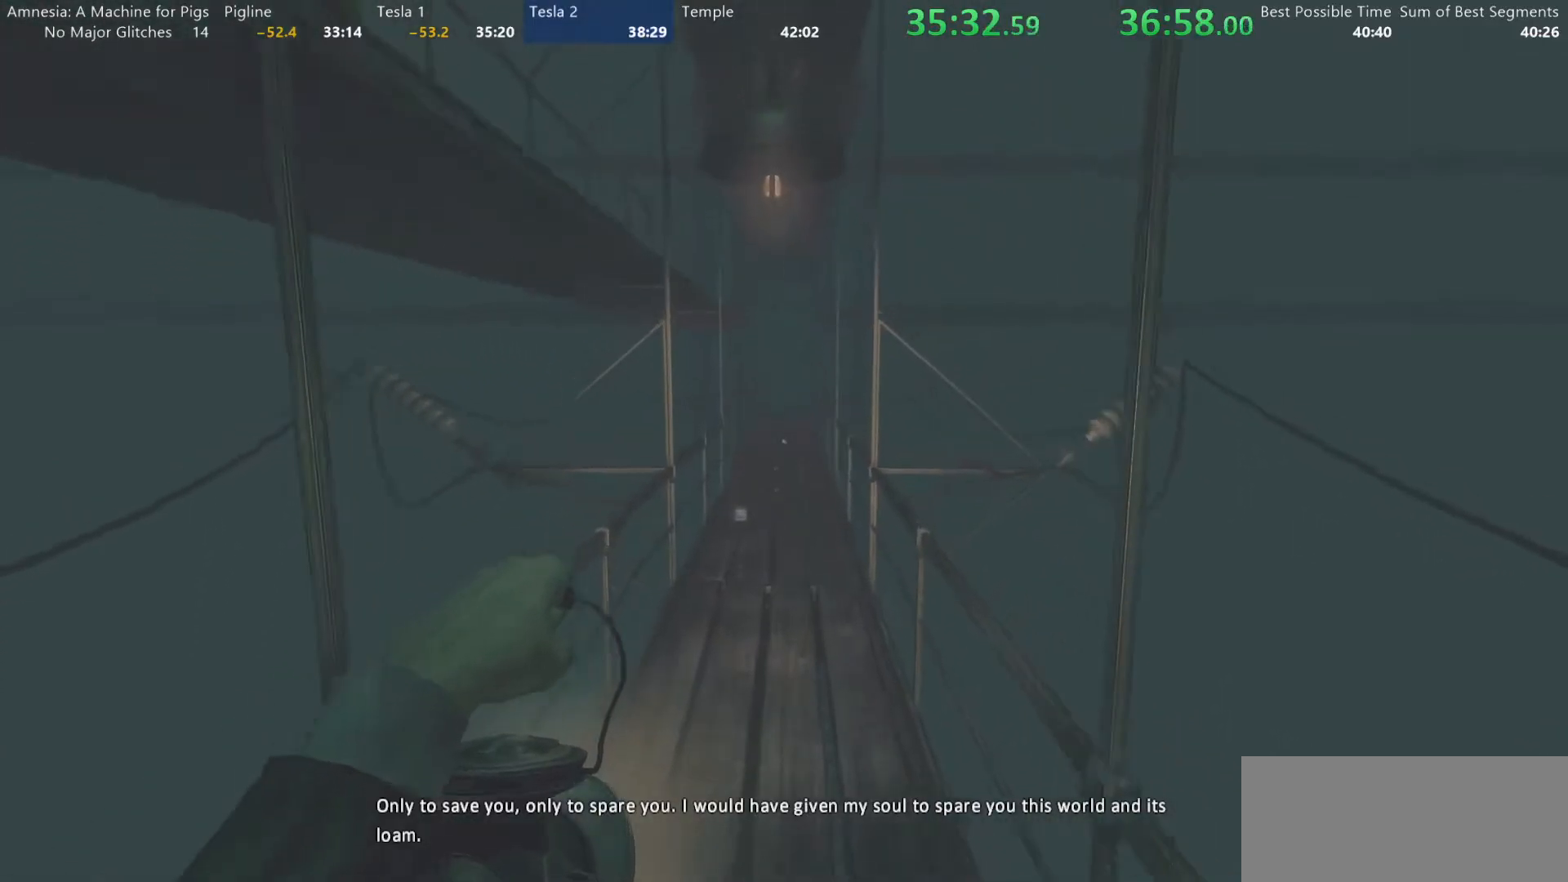
{"keys": ["shift", "w"], "mouse": ["wheel_down"], "events": [[17, "mouse_wheel_down", "up"], [67, "mouse_wheel_up", "down"], [200, "mouse_wheel_up", "up"], [383, "mouse_wheel_down", "down"]]}
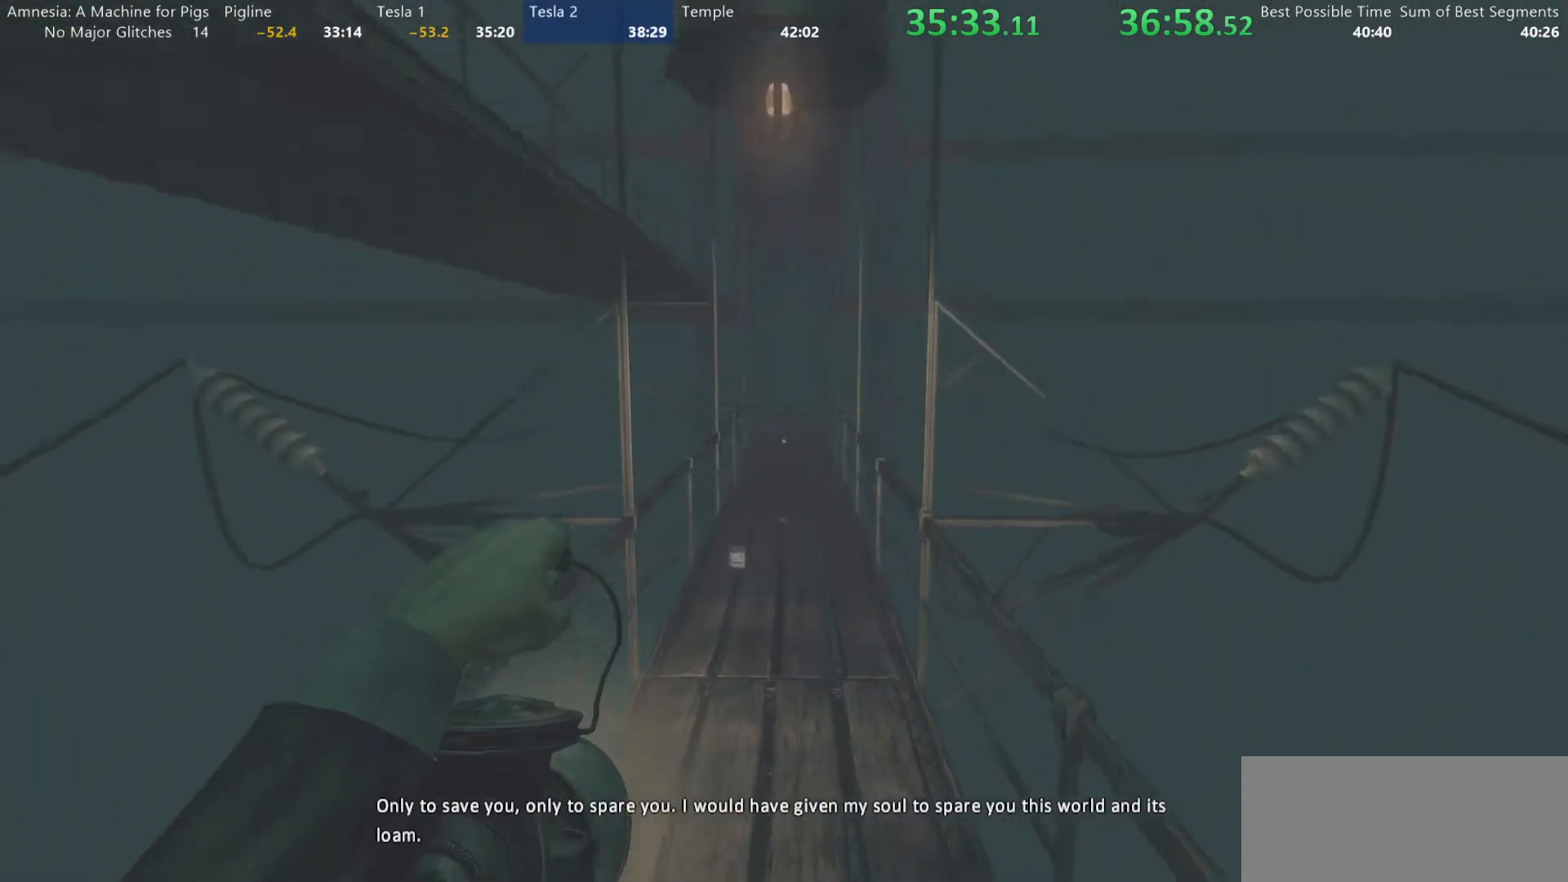
{"keys": ["shift", "w"], "mouse": ["wheel_up"], "events": [[33, "mouse_wheel_down", "up"], [83, "mouse_wheel_up", "down"], [217, "mouse_wheel_up", "up"], [317, "mouse_wheel_down", "down"], [500, "mouse_wheel_down", "up"], [500, "mouse_wheel_up", "down"]]}
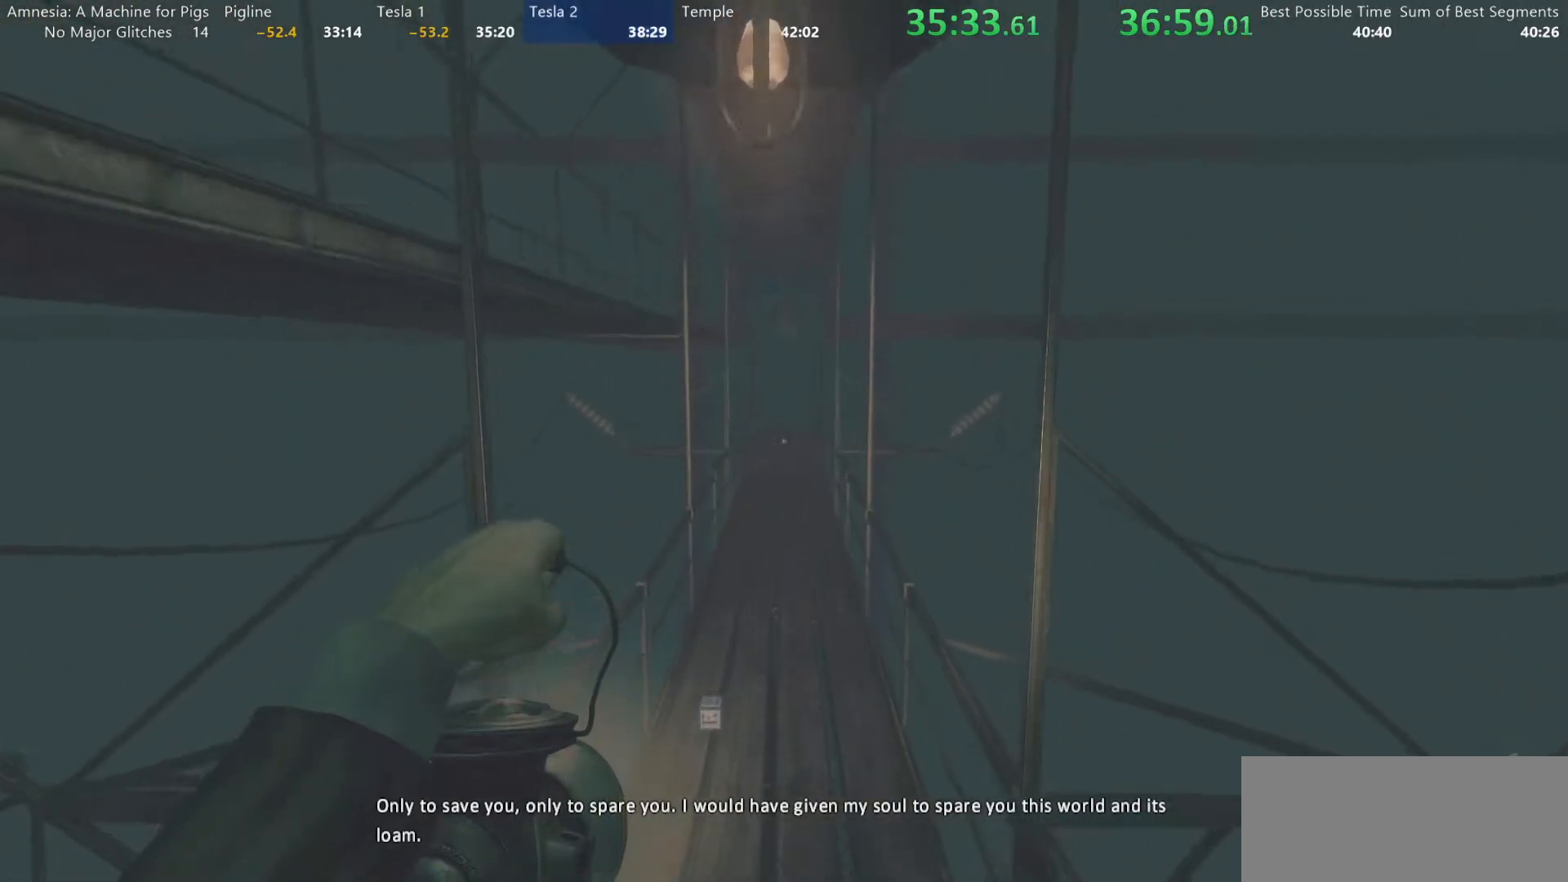
{"keys": ["shift", "w"], "mouse": ["wheel_down"], "events": [[133, "mouse_wheel_up", "up"], [383, "mouse_wheel_down", "down"]]}
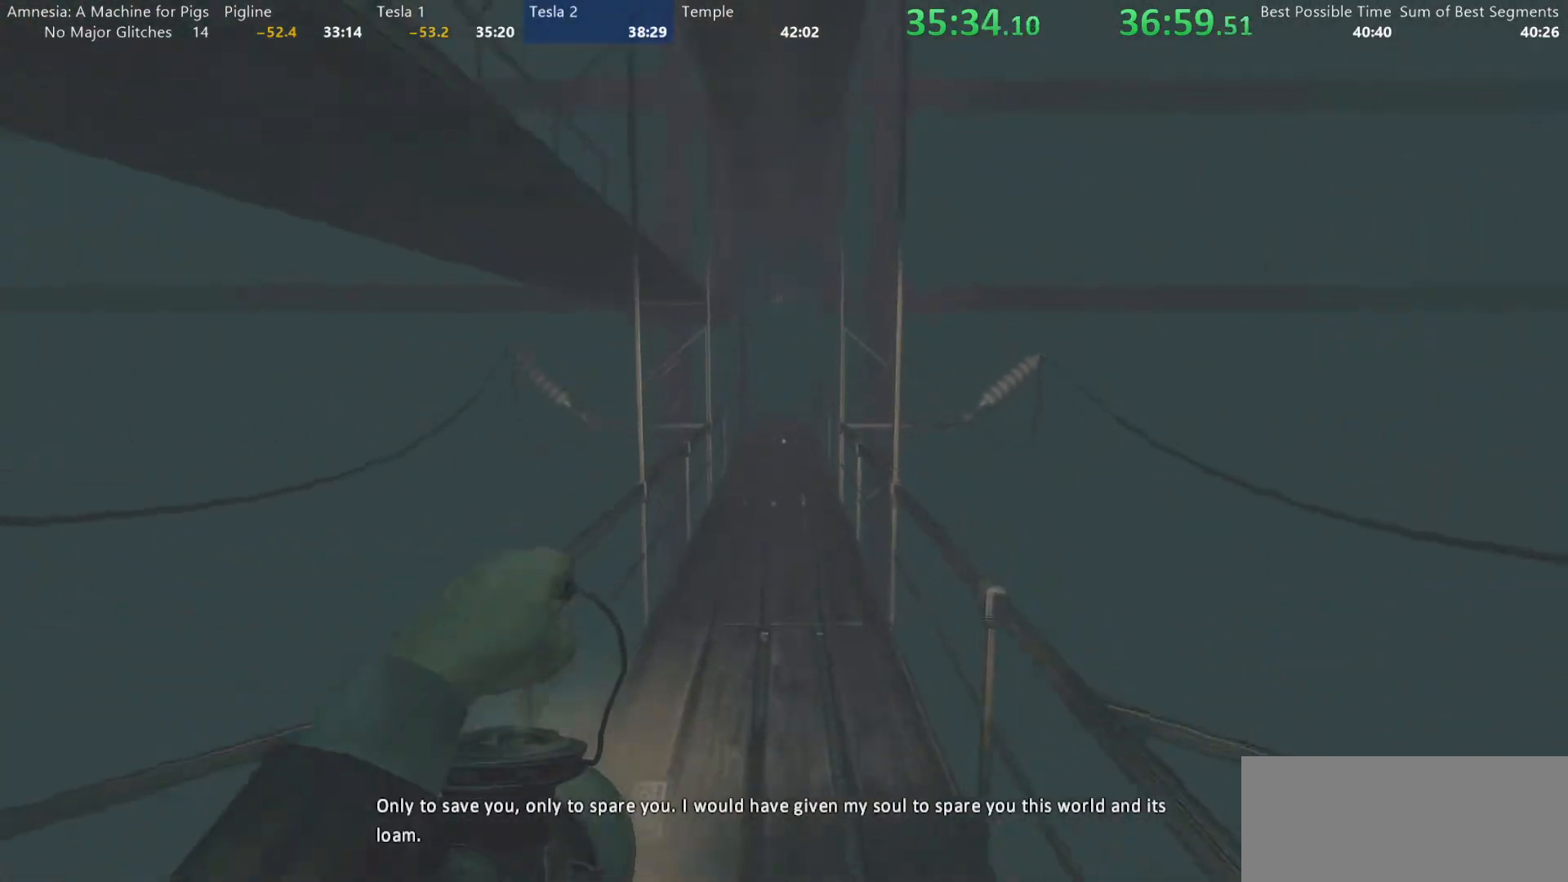
{"keys": ["shift", "w"], "mouse": ["wheel_down"], "events": [[17, "mouse_wheel_down", "up"], [117, "mouse_wheel_up", "down"], [200, "mouse_wheel_up", "up"], [433, "mouse_wheel_down", "down"]]}
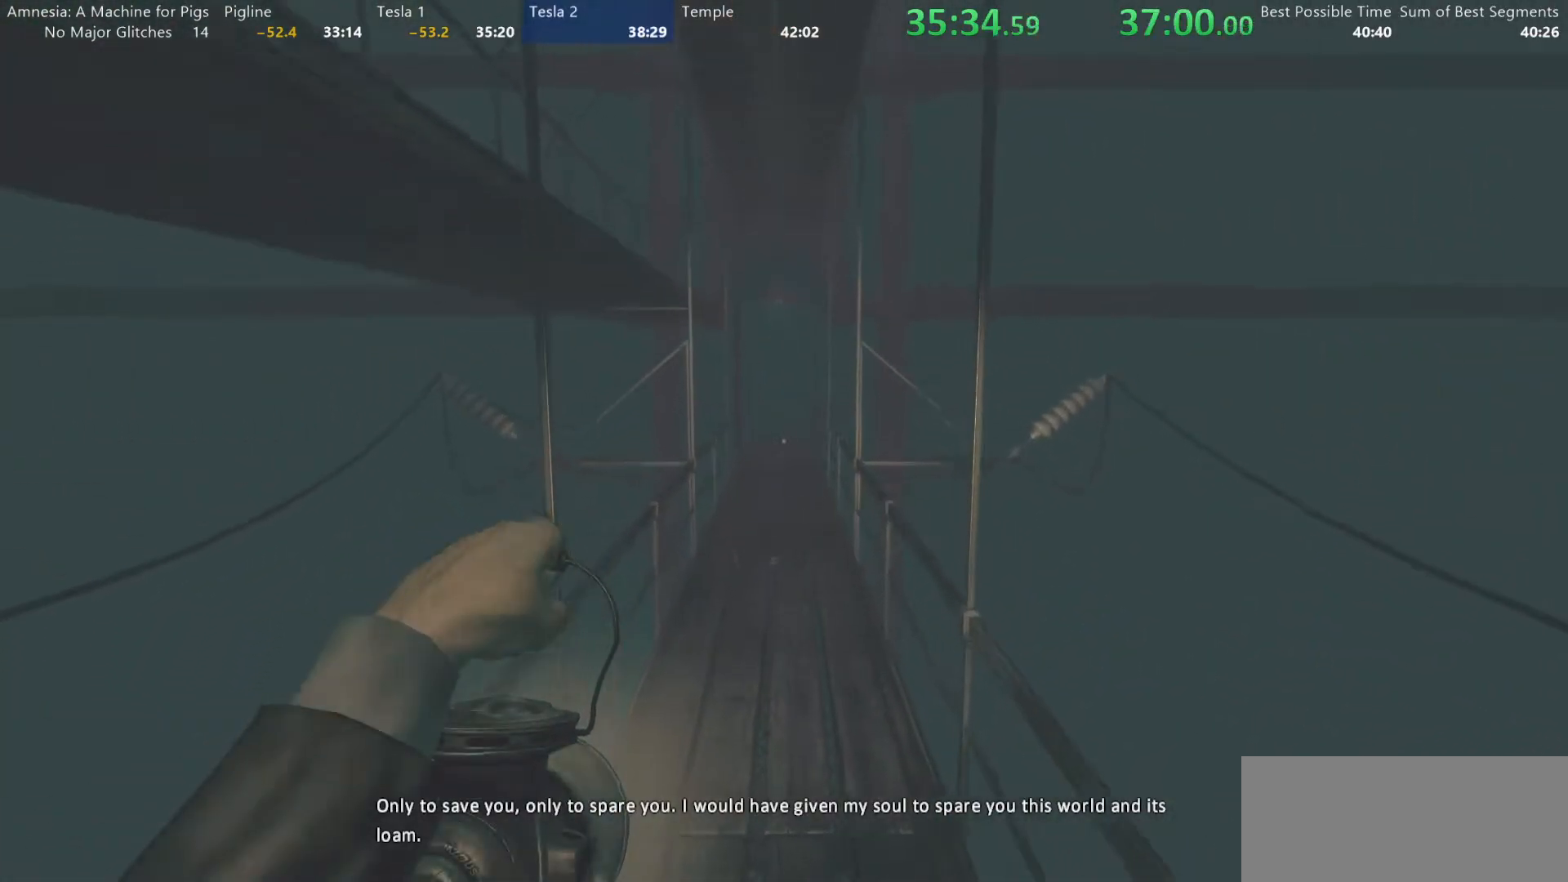
{"keys": ["shift", "w"], "mouse": [], "events": [[33, "mouse_wheel_down", "up"], [133, "mouse_wheel_up", "down"], [267, "mouse_wheel_up", "up"], [367, "mouse_wheel_down", "down"], [500, "mouse_wheel_down", "up"]]}
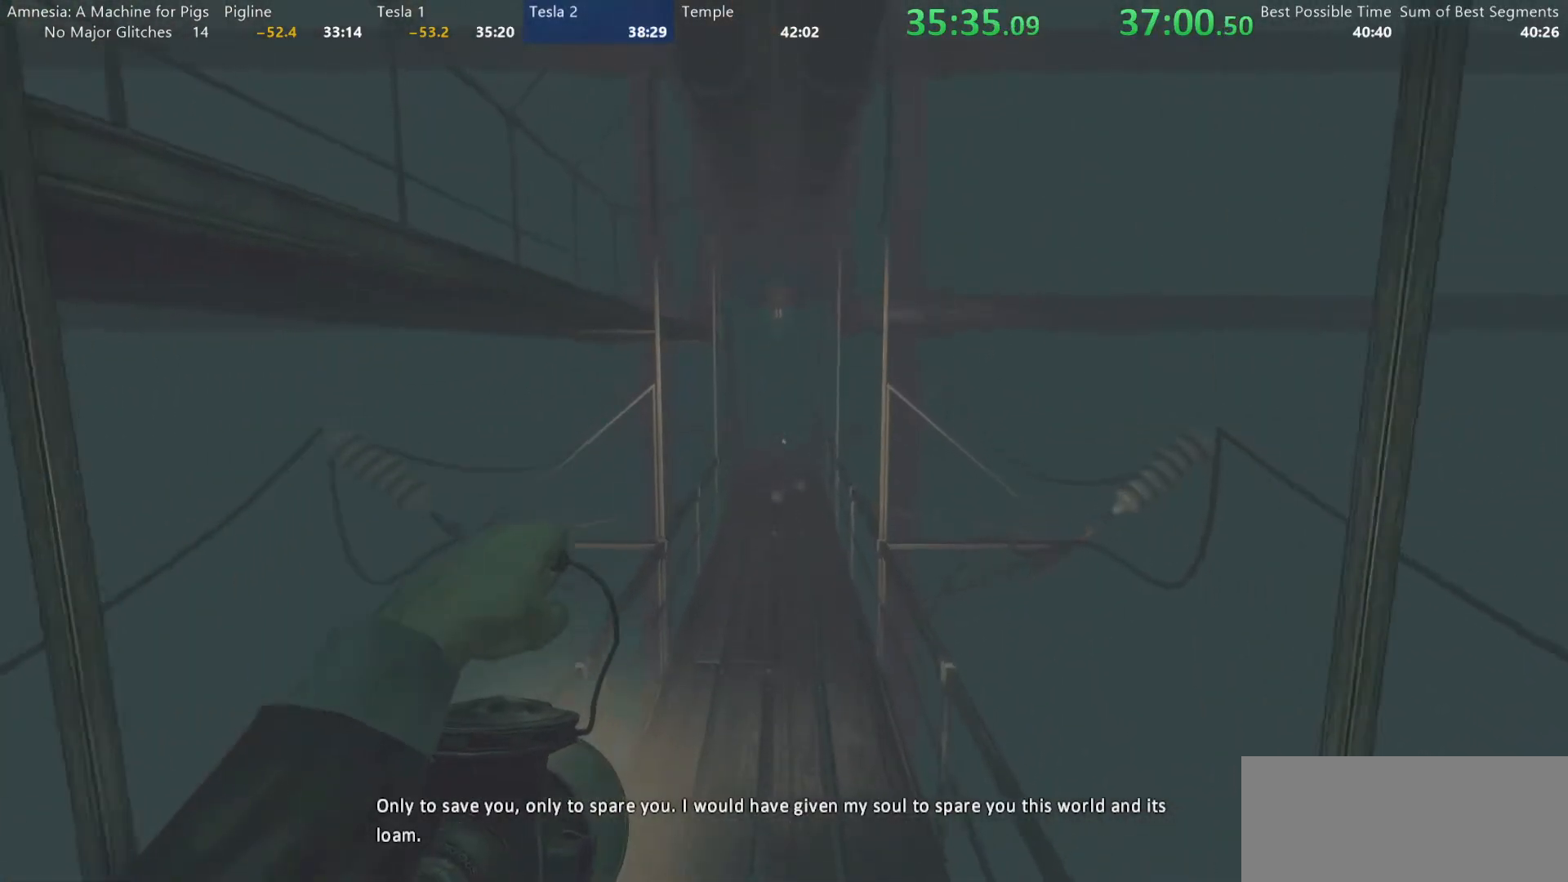
{"keys": ["shift", "w"], "mouse": ["wheel_up"], "events": [[50, "mouse_wheel_up", "down"], [133, "mouse_wheel_up", "up"], [183, "mouse_wheel_down", "down"], [333, "mouse_wheel_down", "up"], [367, "mouse_wheel_up", "down"]]}
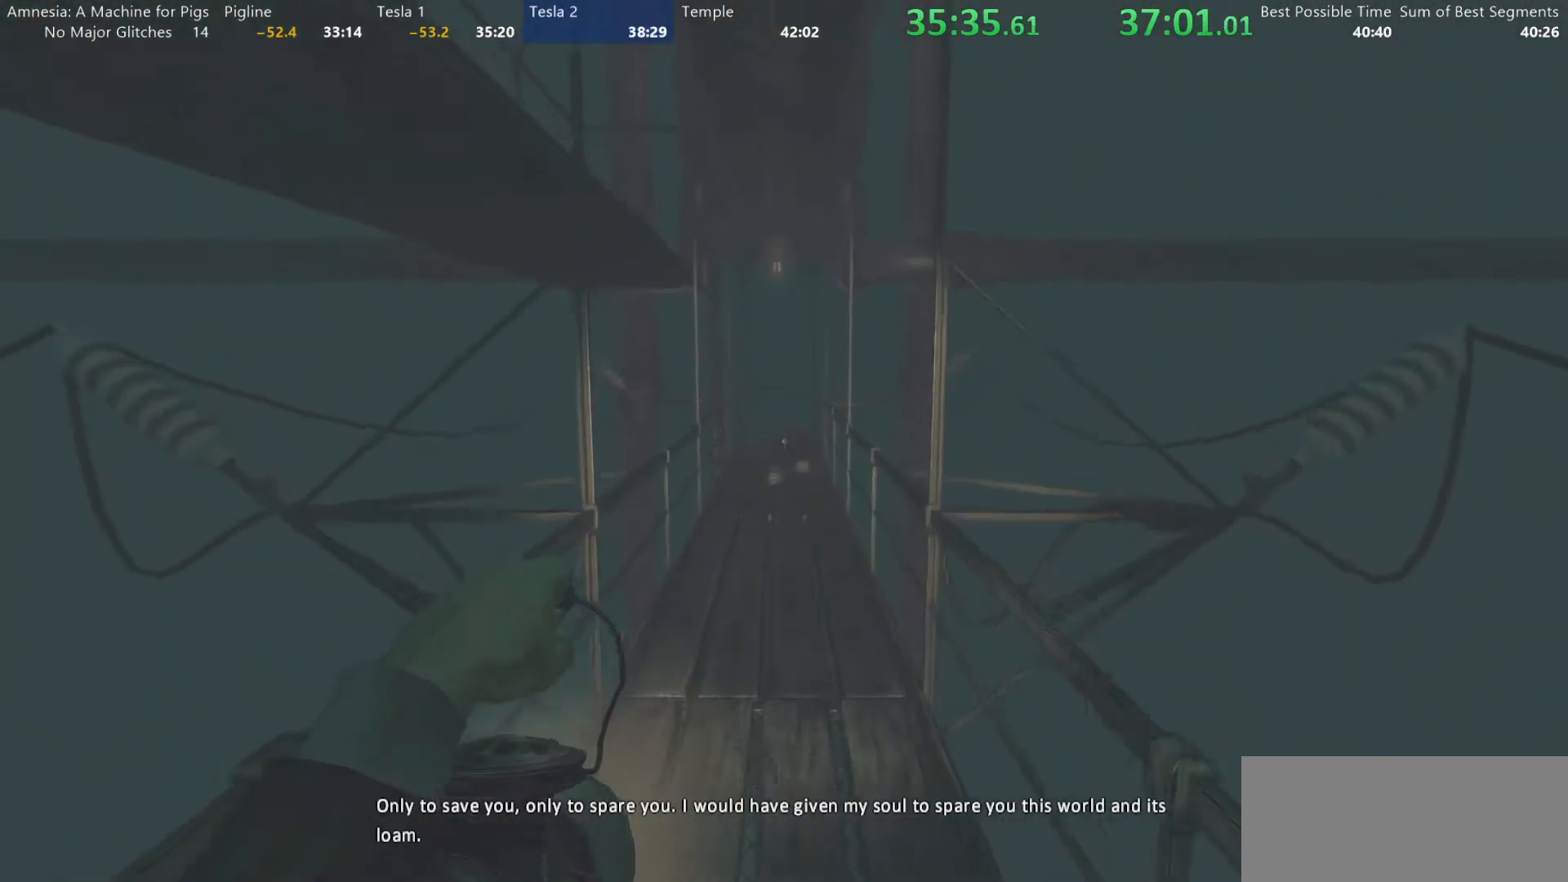
{"keys": ["shift", "w"], "mouse": ["wheel_down"], "events": [[17, "mouse_wheel_up", "up"], [67, "mouse_wheel_down", "down"], [200, "mouse_wheel_down", "up"], [250, "mouse_wheel_up", "down"], [400, "mouse_wheel_up", "up"], [483, "mouse_wheel_down", "down"]]}
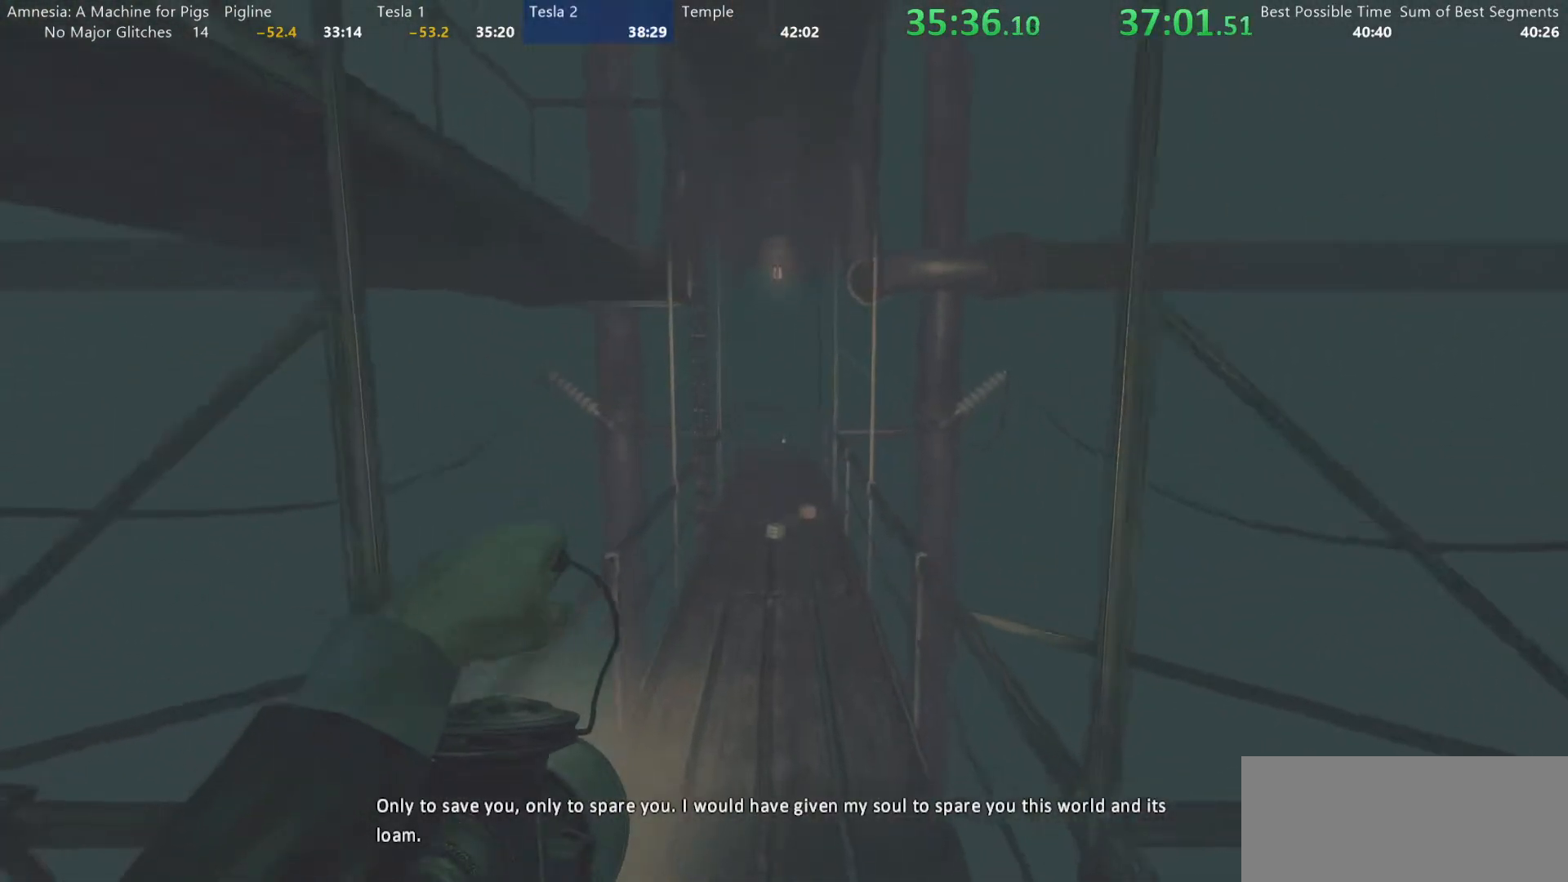
{"keys": ["shift", "w"], "mouse": [], "events": [[133, "mouse_wheel_down", "up"], [167, "mouse_wheel_up", "down"], [317, "mouse_wheel_up", "up"], [367, "mouse_wheel_down", "down"], [500, "mouse_wheel_down", "up"]]}
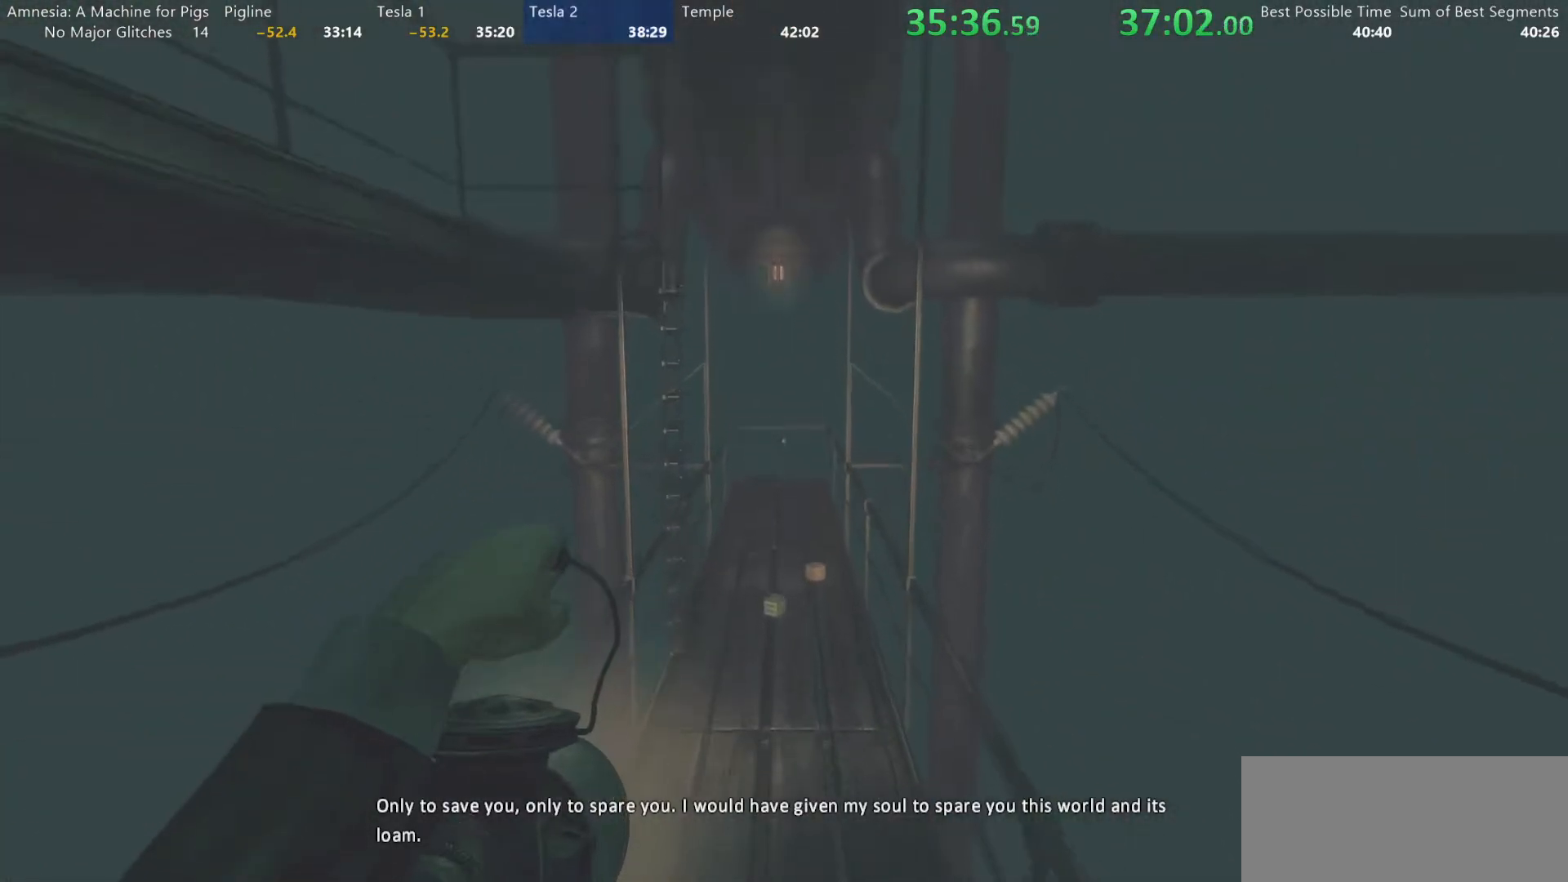
{"keys": ["shift", "w"], "mouse": [], "events": [[50, "mouse_wheel_up", "down"], [150, "mouse_wheel_up", "up"], [233, "mouse_wheel_down", "down"], [333, "mouse_wheel_down", "up"]]}
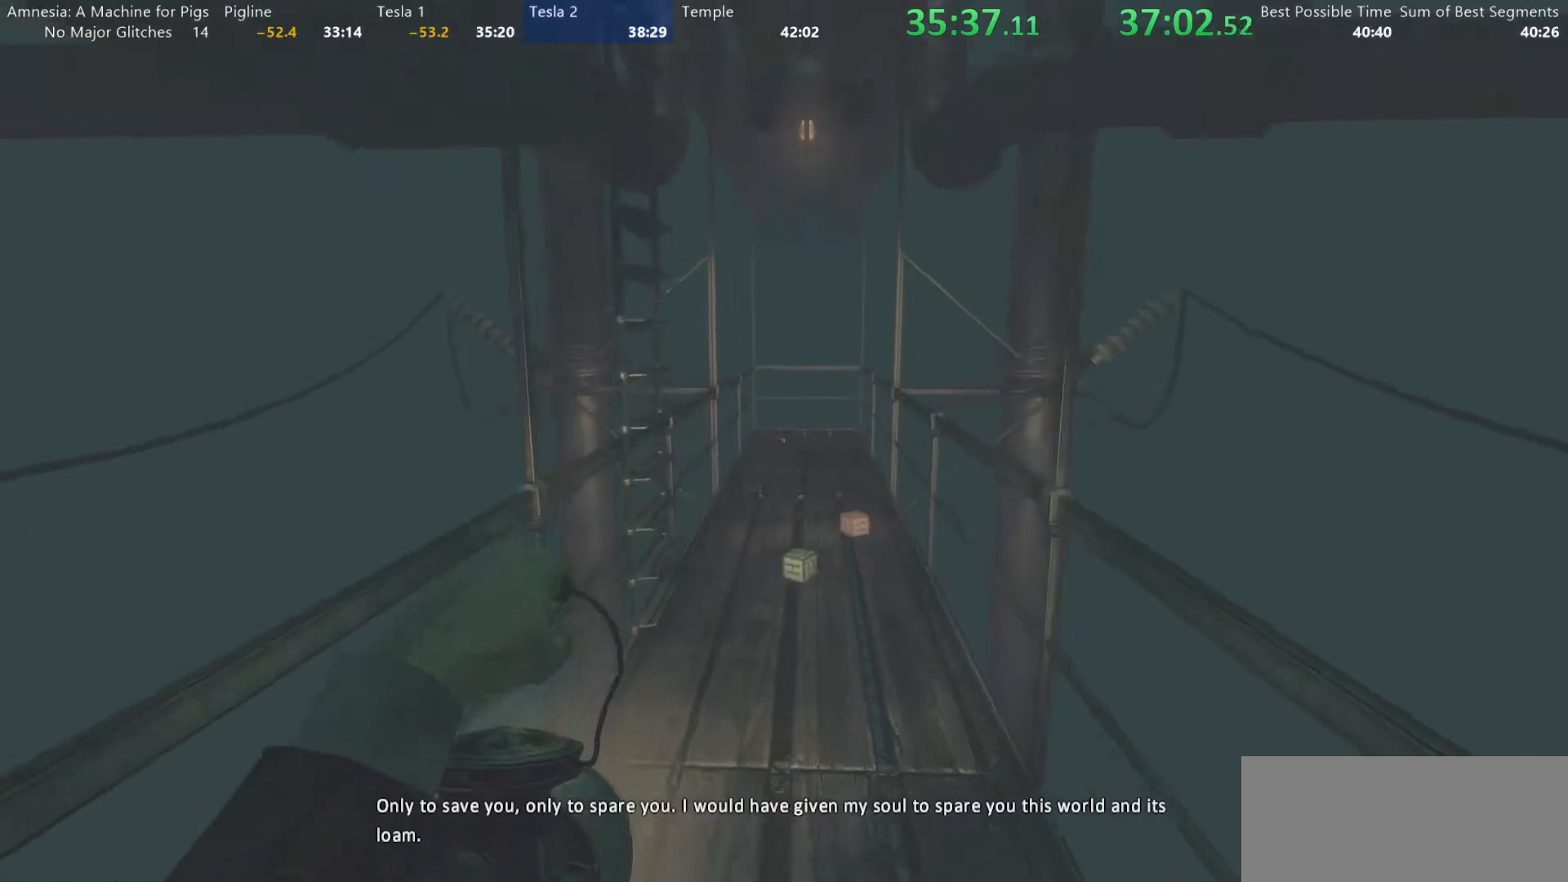
{"keys": ["shift", "w"], "mouse": ["wheel_up"], "events": [[250, "mouse_wheel_down", "down"], [433, "mouse_wheel_down", "up"], [483, "mouse_wheel_up", "down"]]}
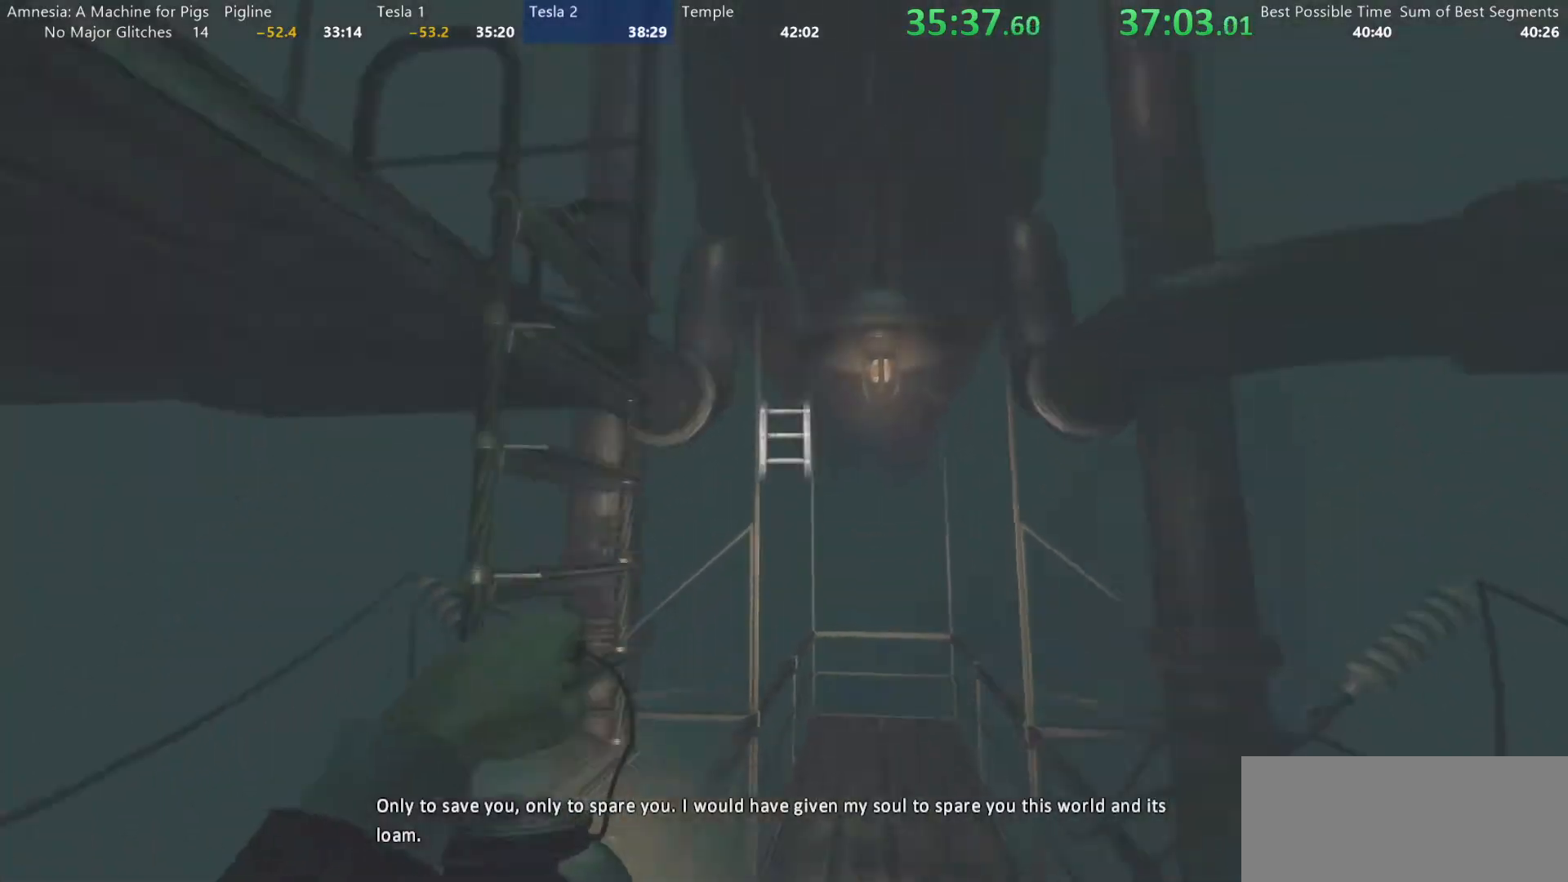
{"keys": ["shift", "w"], "mouse": ["wheel_down"], "events": [[83, "mouse_wheel_down", "down"], [83, "mouse_wheel_up", "up"], [167, "mouse_wheel_down", "up"], [167, "mouse_wheel_up", "down"], [217, "d", "down"], [267, "mouse_wheel_down", "down"], [267, "mouse_wheel_up", "up"], [367, "d", "up"], [367, "mouse_wheel_down", "up"], [367, "mouse_wheel_up", "down"], [450, "mouse_wheel_down", "down"], [450, "mouse_wheel_up", "up"]]}
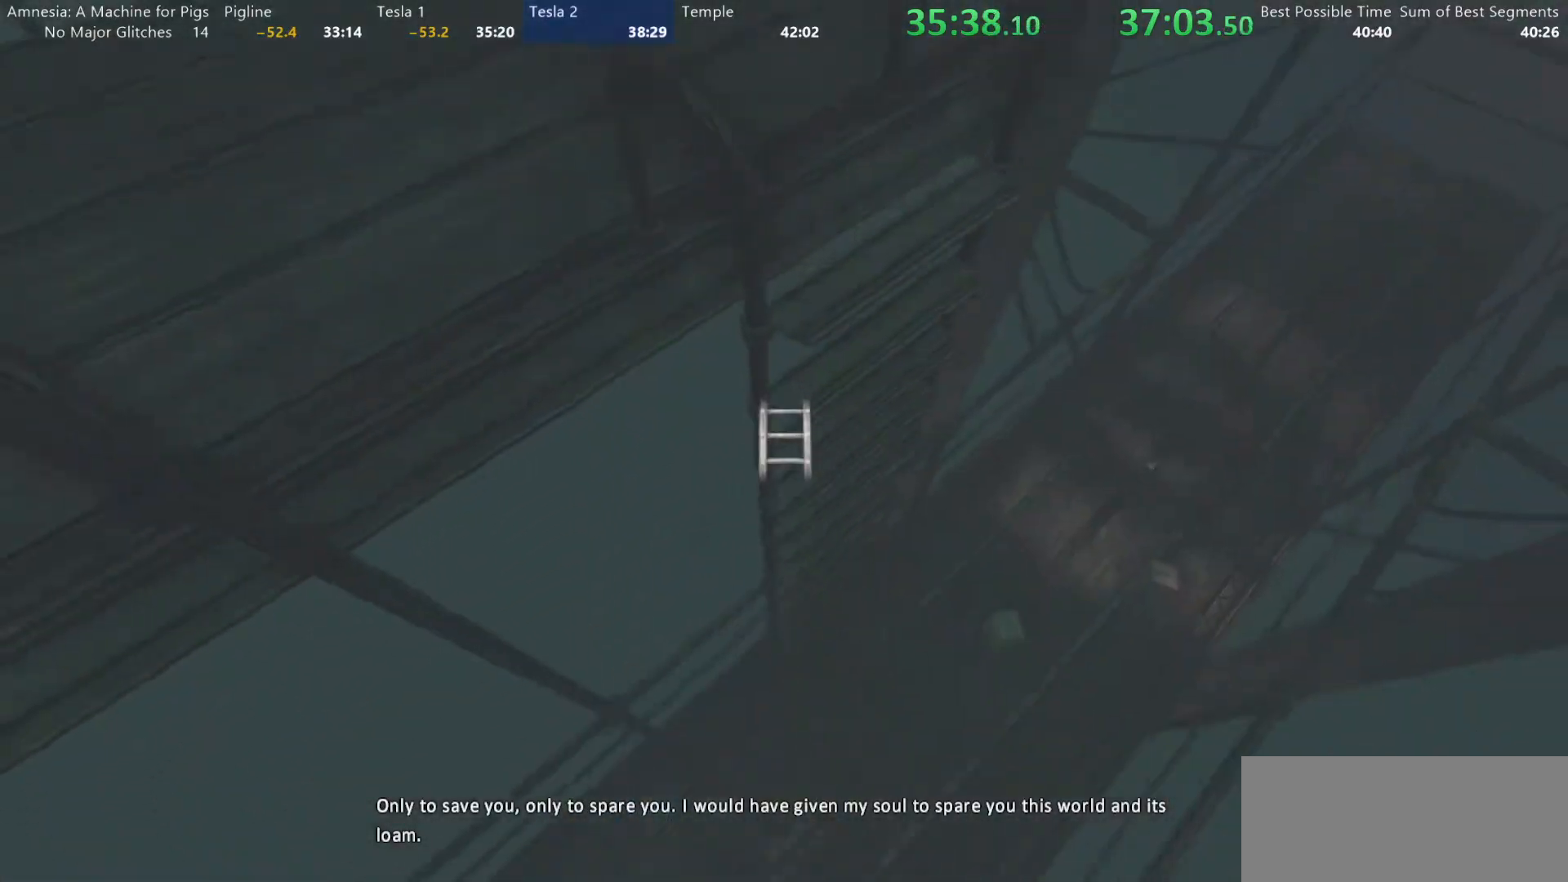
{"keys": ["shift", "w"], "mouse": ["wheel_up"], "events": [[50, "mouse_wheel_down", "up"], [100, "mouse_wheel_up", "down"], [133, "mouse_wheel_down", "down"], [133, "mouse_wheel_up", "up"], [233, "mouse_wheel_down", "up"], [233, "mouse_wheel_up", "down"], [333, "mouse_wheel_up", "up"], [383, "mouse_wheel_down", "down"], [417, "mouse_wheel_down", "up"], [467, "mouse_wheel_up", "down"]]}
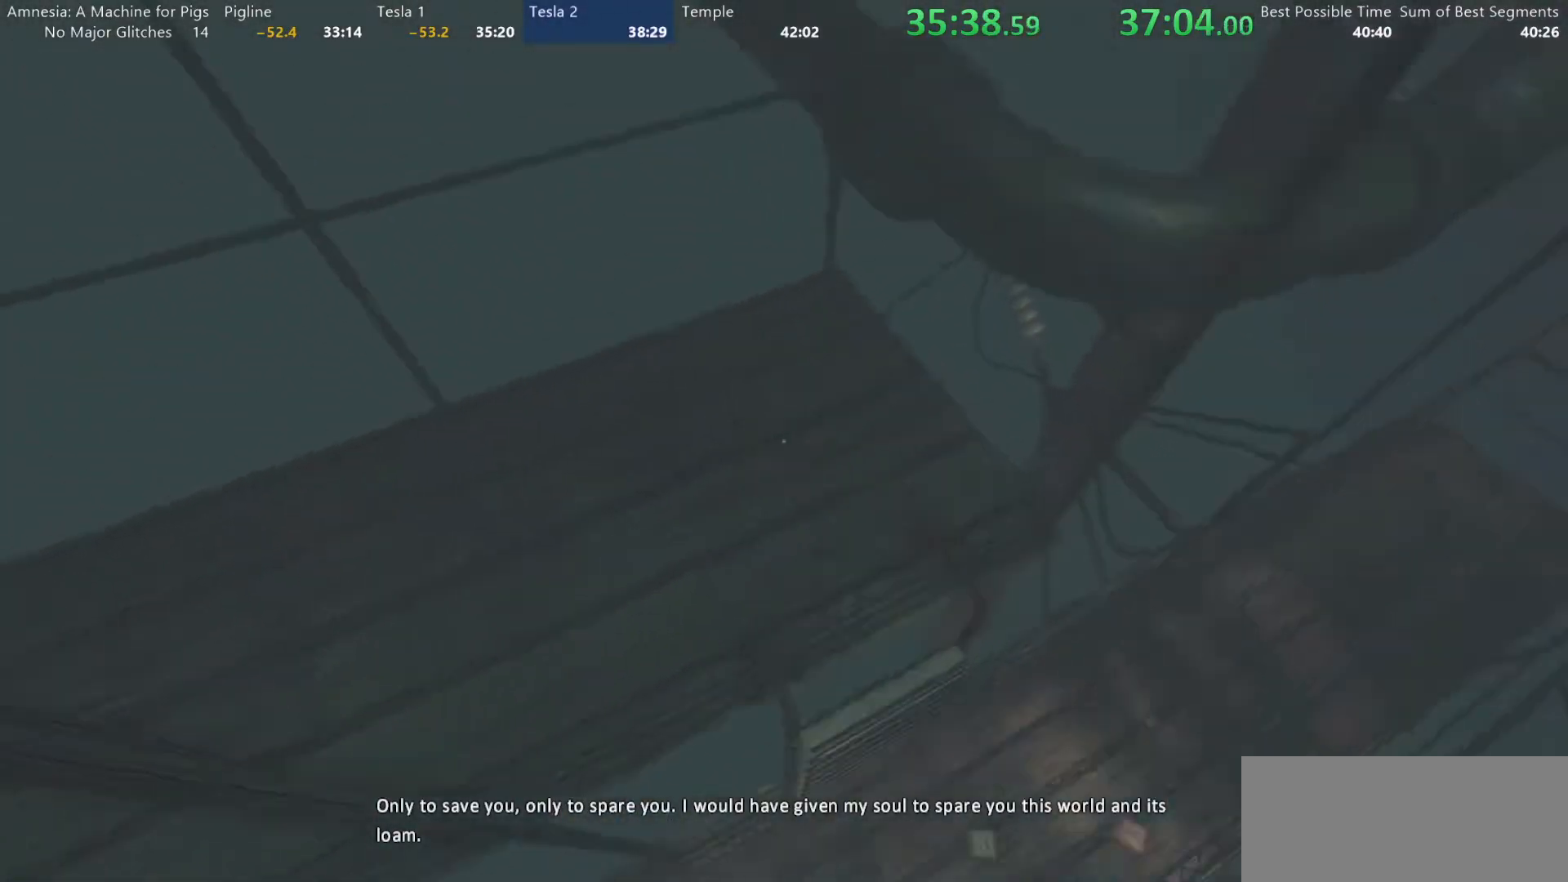
{"keys": ["shift", "w"], "mouse": [], "events": [[67, "mouse_wheel_down", "down"], [67, "mouse_wheel_up", "up"], [150, "d", "down"], [200, "mouse_wheel_down", "up"], [383, "mouse_wheel_down", "down"], [433, "d", "up"], [433, "mouse_wheel_down", "up"]]}
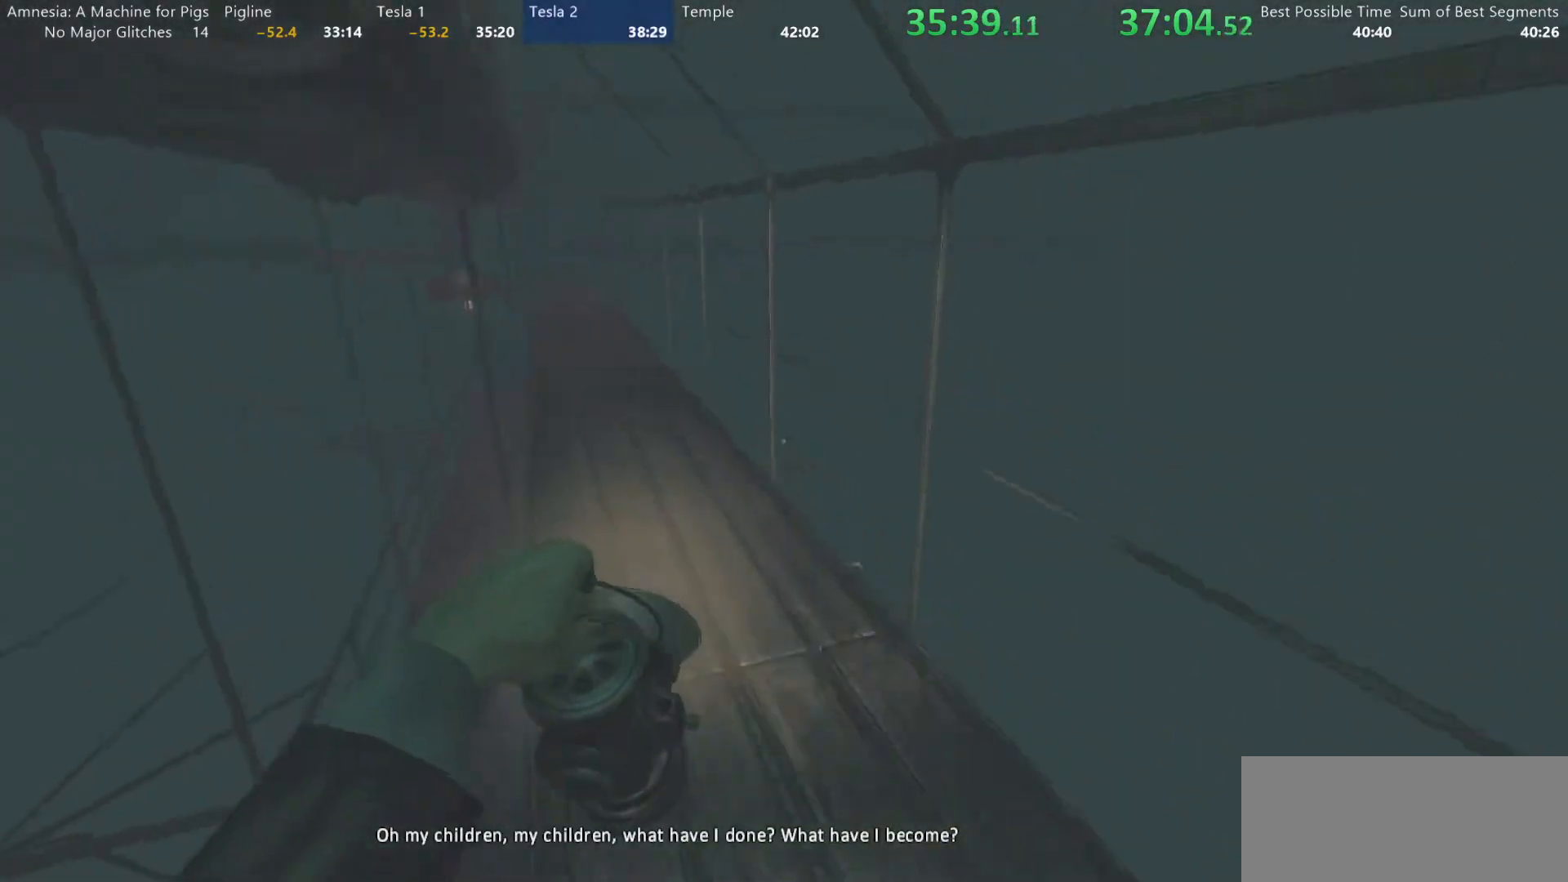
{"keys": ["shift", "w"], "mouse": [], "events": [[83, "mouse_wheel_down", "down"], [267, "mouse_wheel_down", "up"]]}
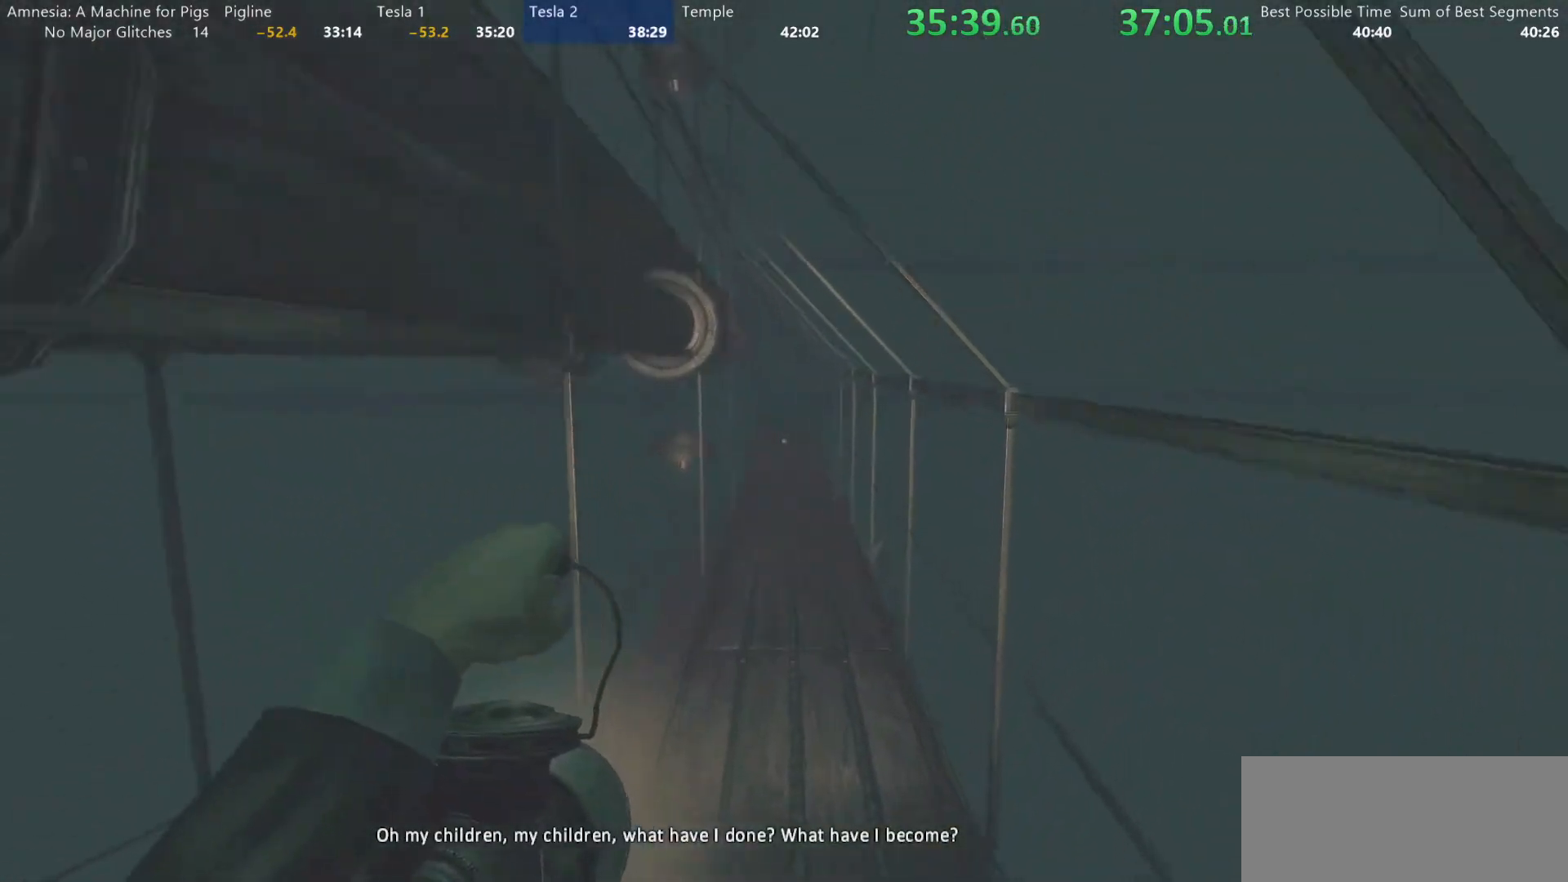
{"keys": ["shift", "w"], "mouse": [], "events": [[333, "mouse_wheel_down", "down"], [383, "mouse_wheel_down", "up"]]}
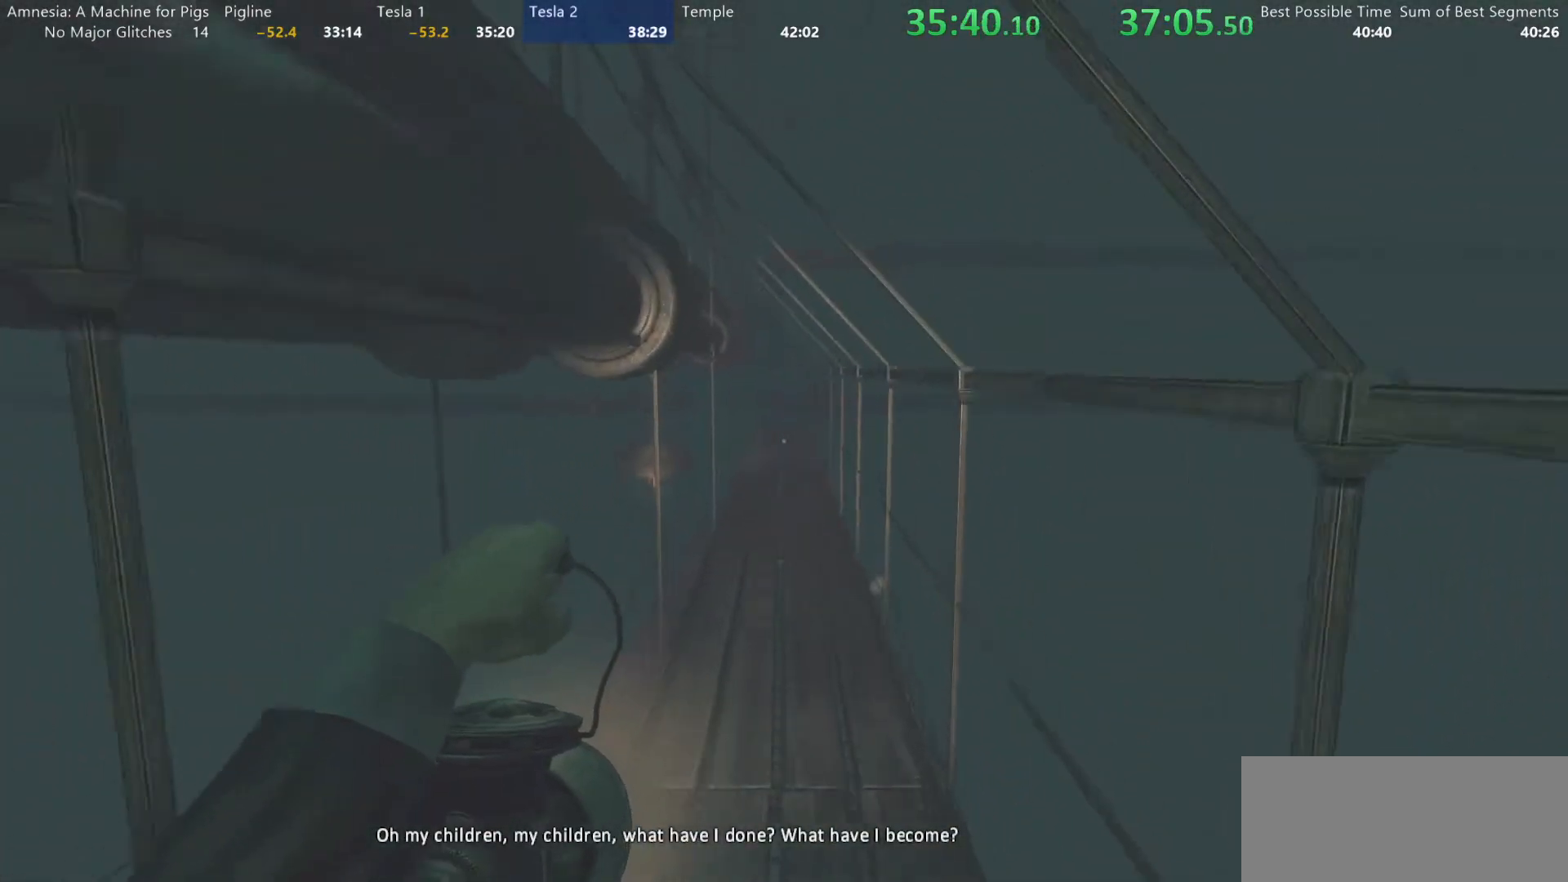
{"keys": ["shift", "w"], "mouse": [], "events": []}
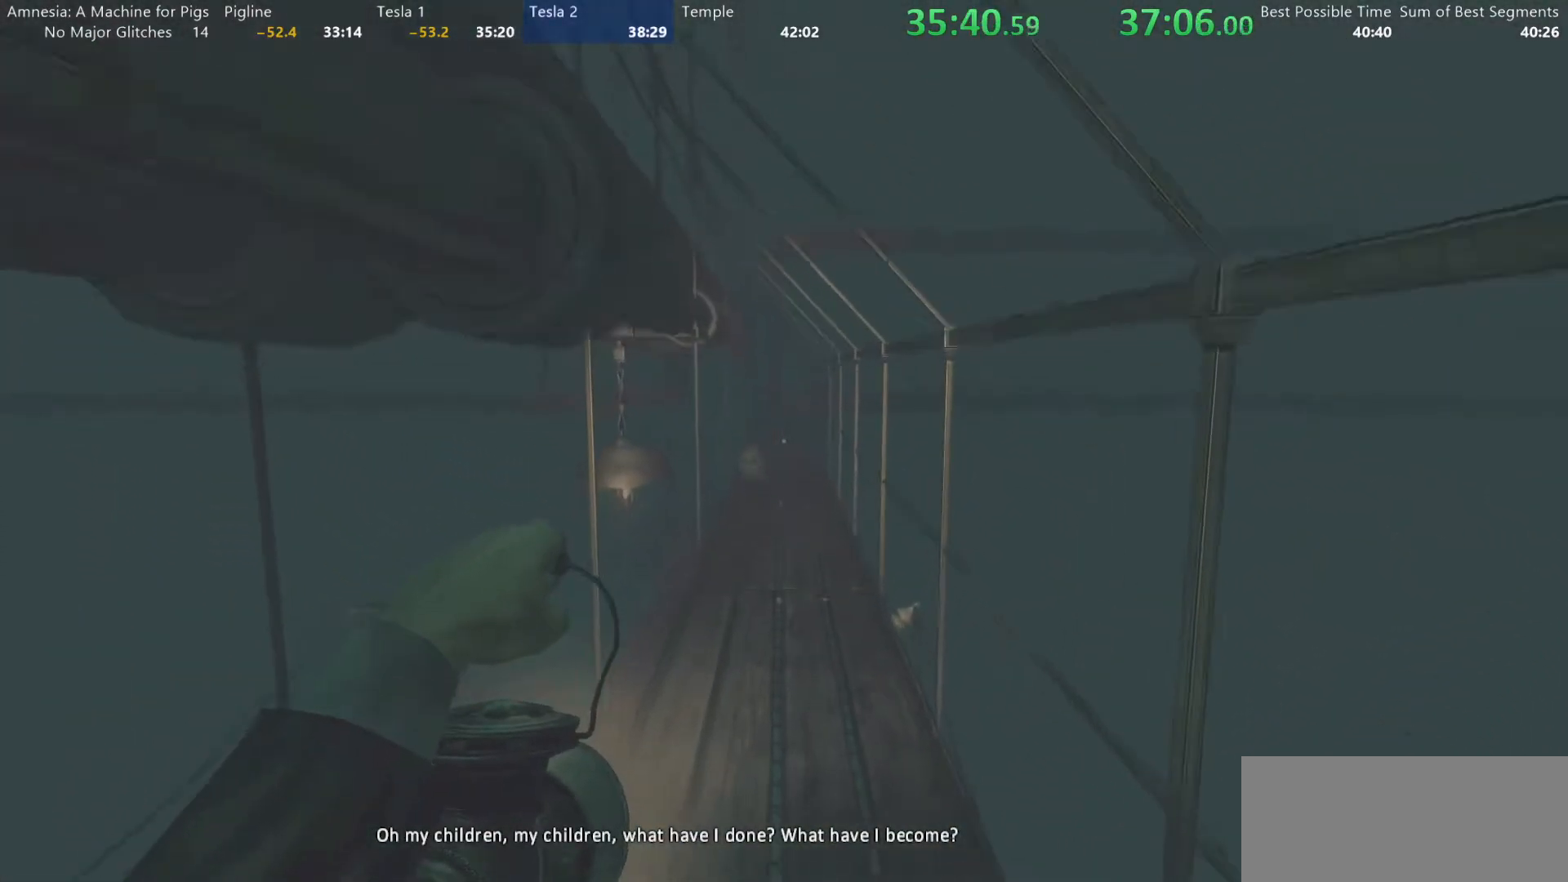
{"keys": ["shift", "w"], "mouse": [], "events": [[267, "mouse_wheel_down", "down"], [317, "mouse_wheel_down", "up"]]}
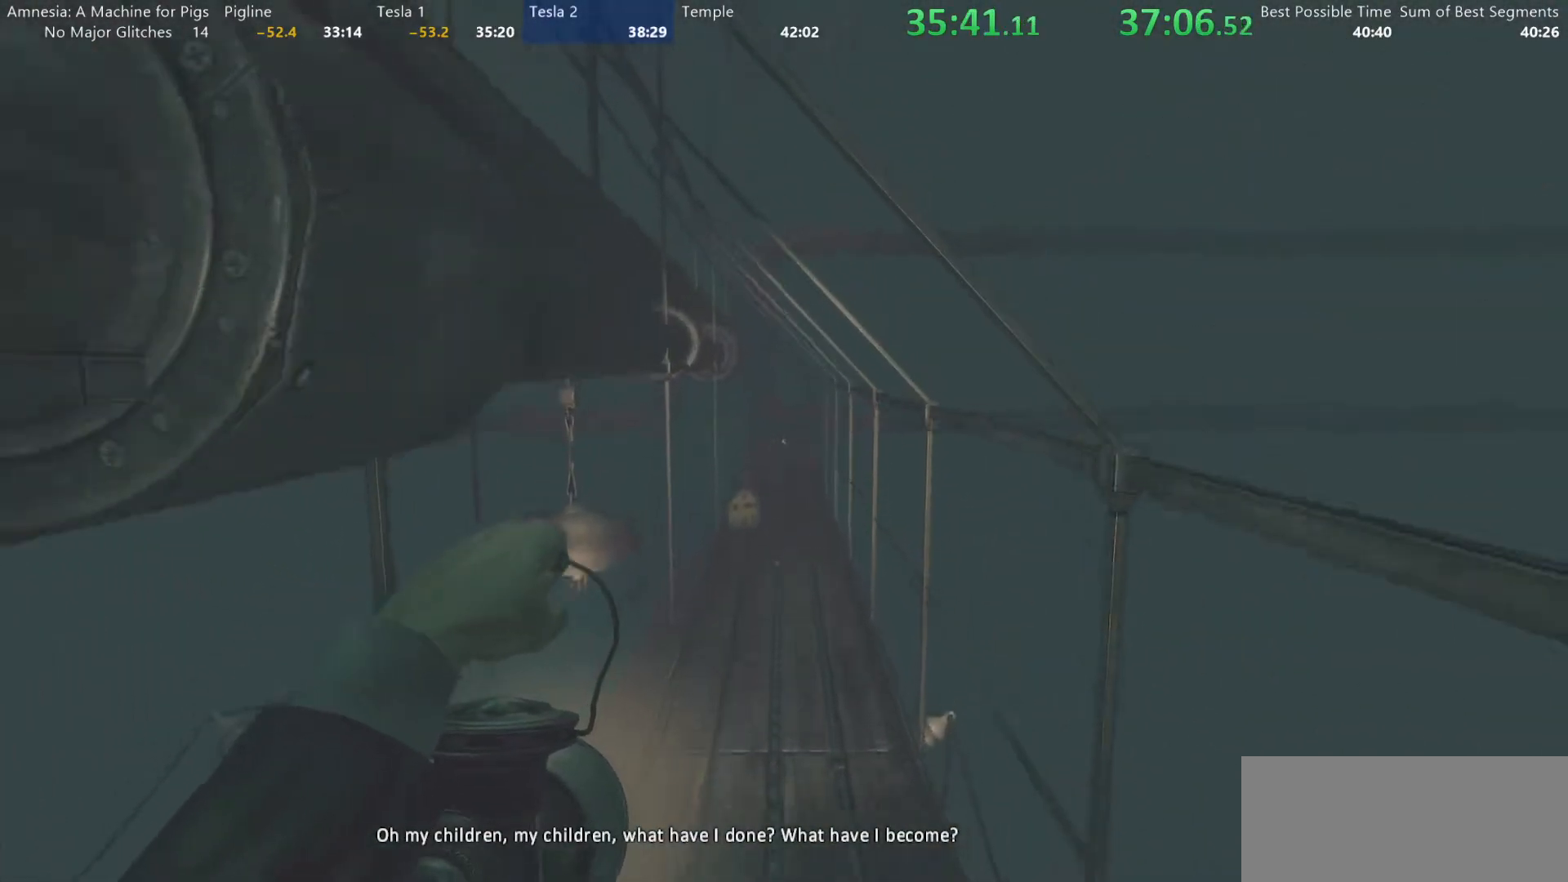
{"keys": ["shift", "w"], "mouse": [], "events": []}
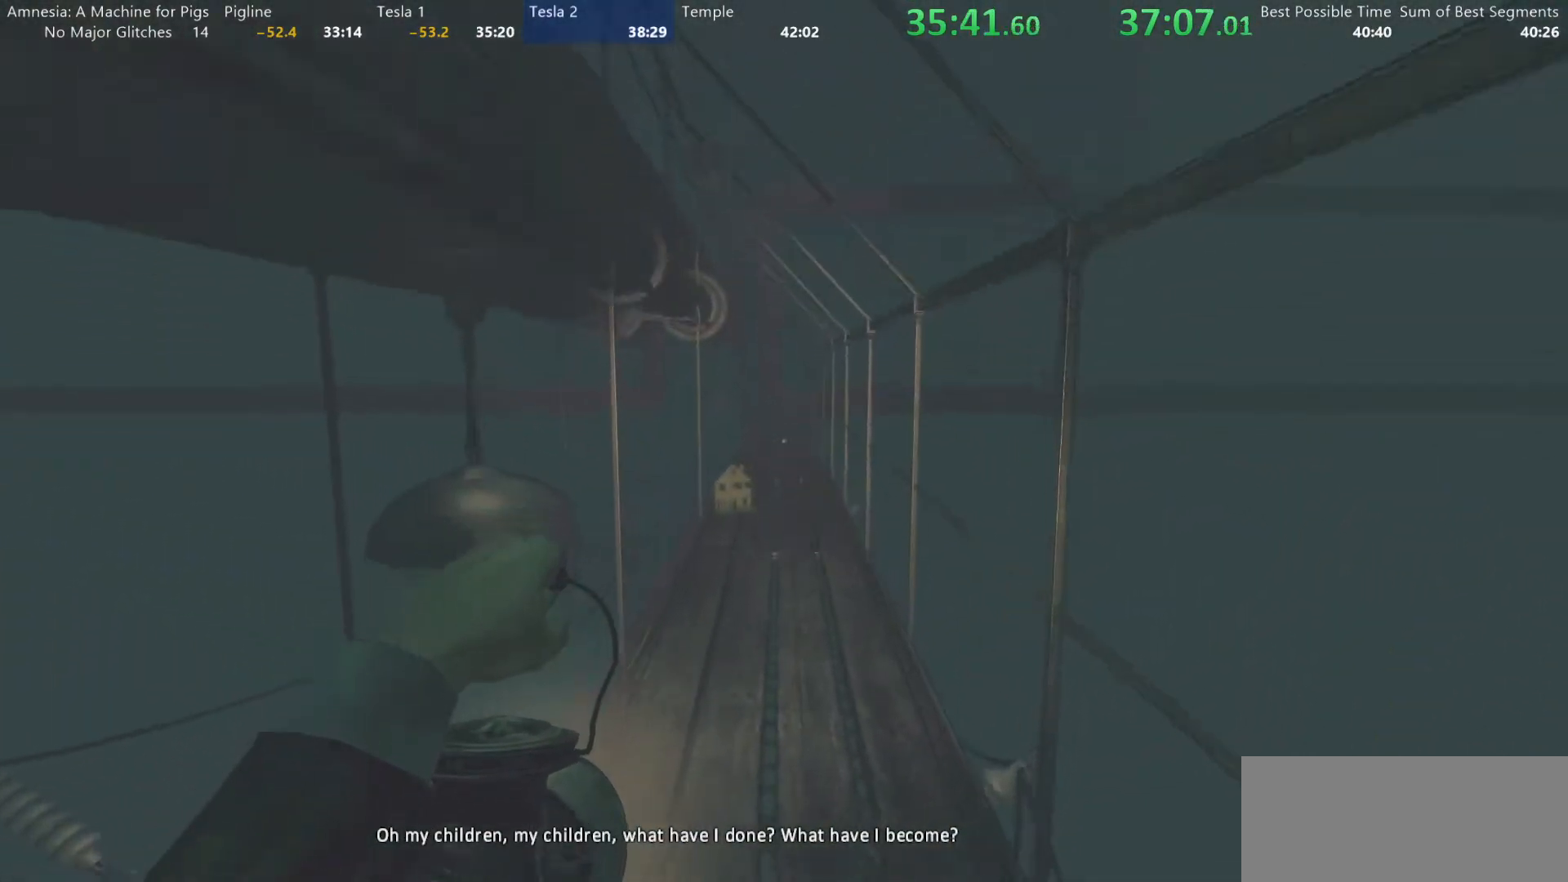
{"keys": ["shift", "w"], "mouse": [], "events": [[150, "mouse_wheel_down", "down"], [200, "mouse_wheel_down", "up"]]}
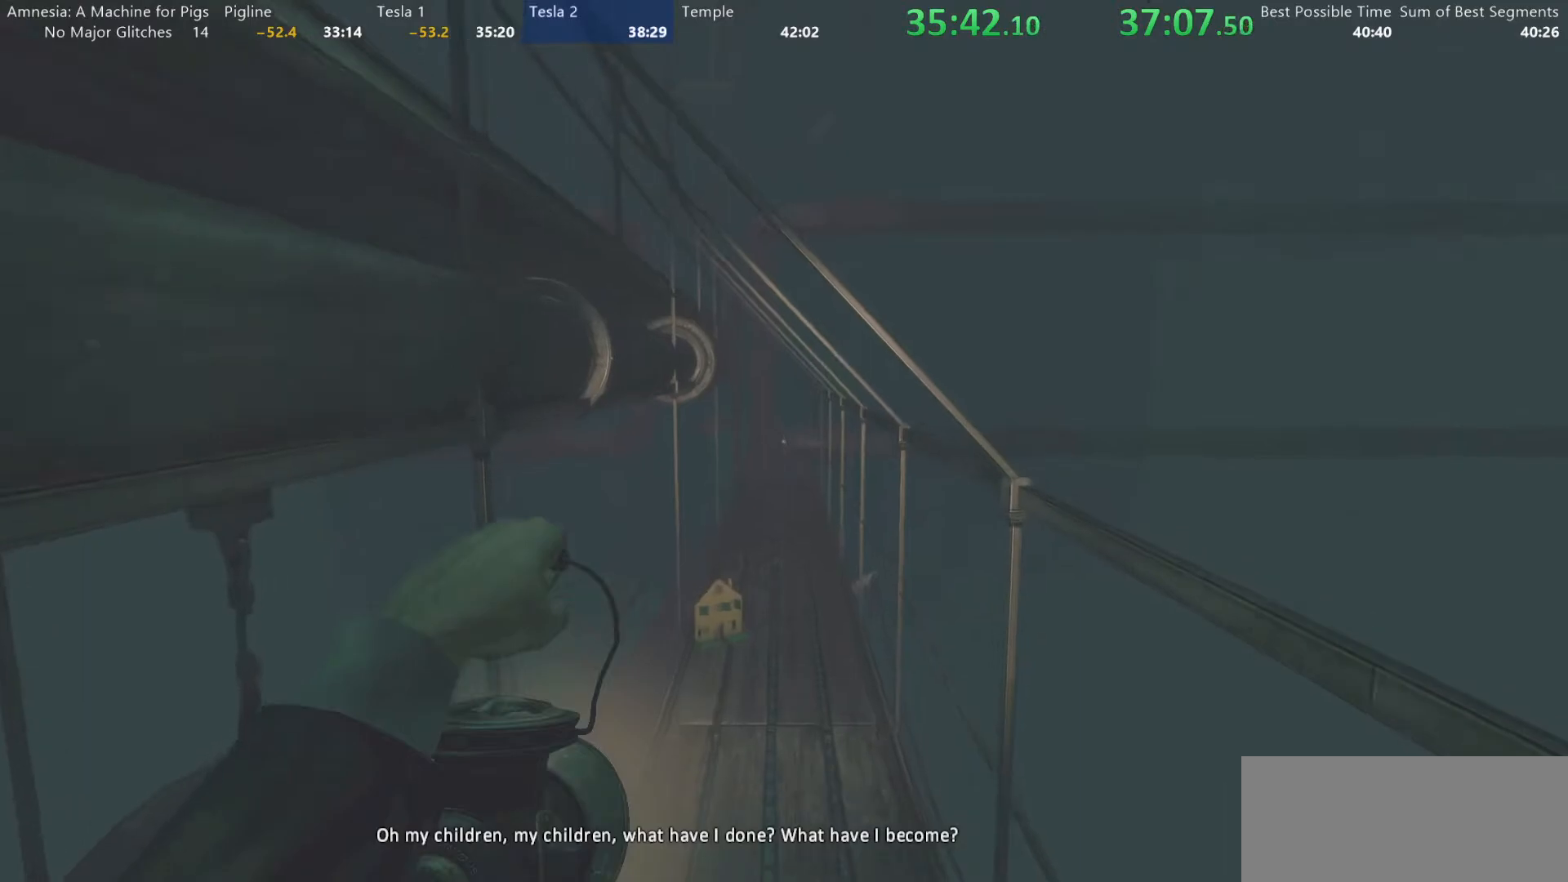
{"keys": ["shift", "w"], "mouse": ["wheel_down"], "events": [[500, "mouse_wheel_down", "down"]]}
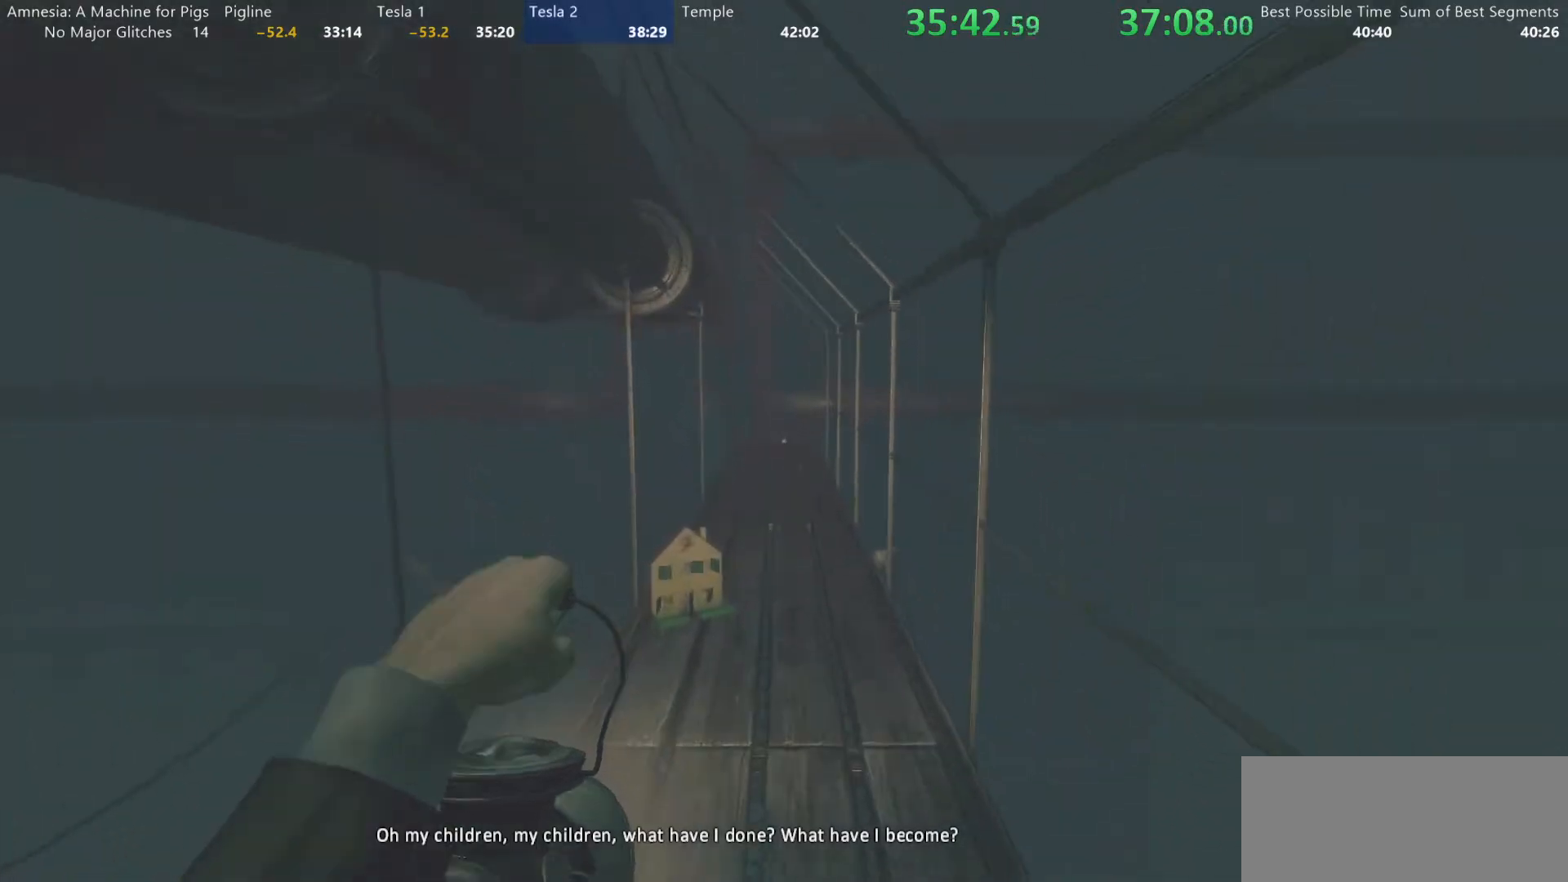
{"keys": ["shift", "w"], "mouse": [], "events": [[50, "mouse_wheel_down", "up"], [100, "mouse_wheel_down", "down"], [233, "mouse_wheel_down", "up"]]}
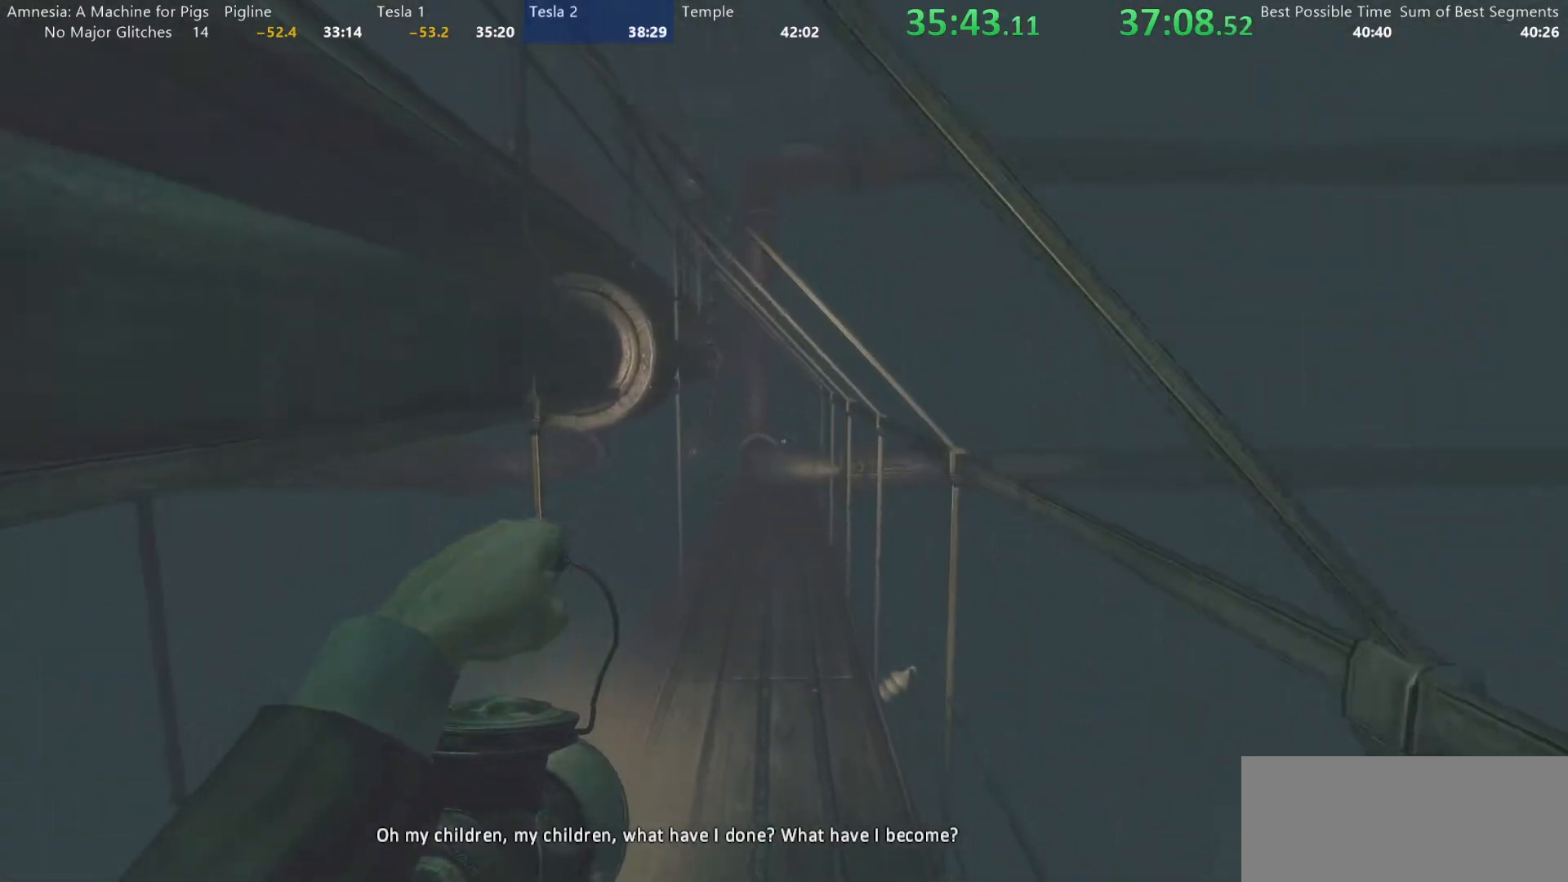
{"keys": ["shift", "w"], "mouse": [], "events": [[350, "mouse_wheel_down", "down"], [383, "mouse_wheel_down", "up"]]}
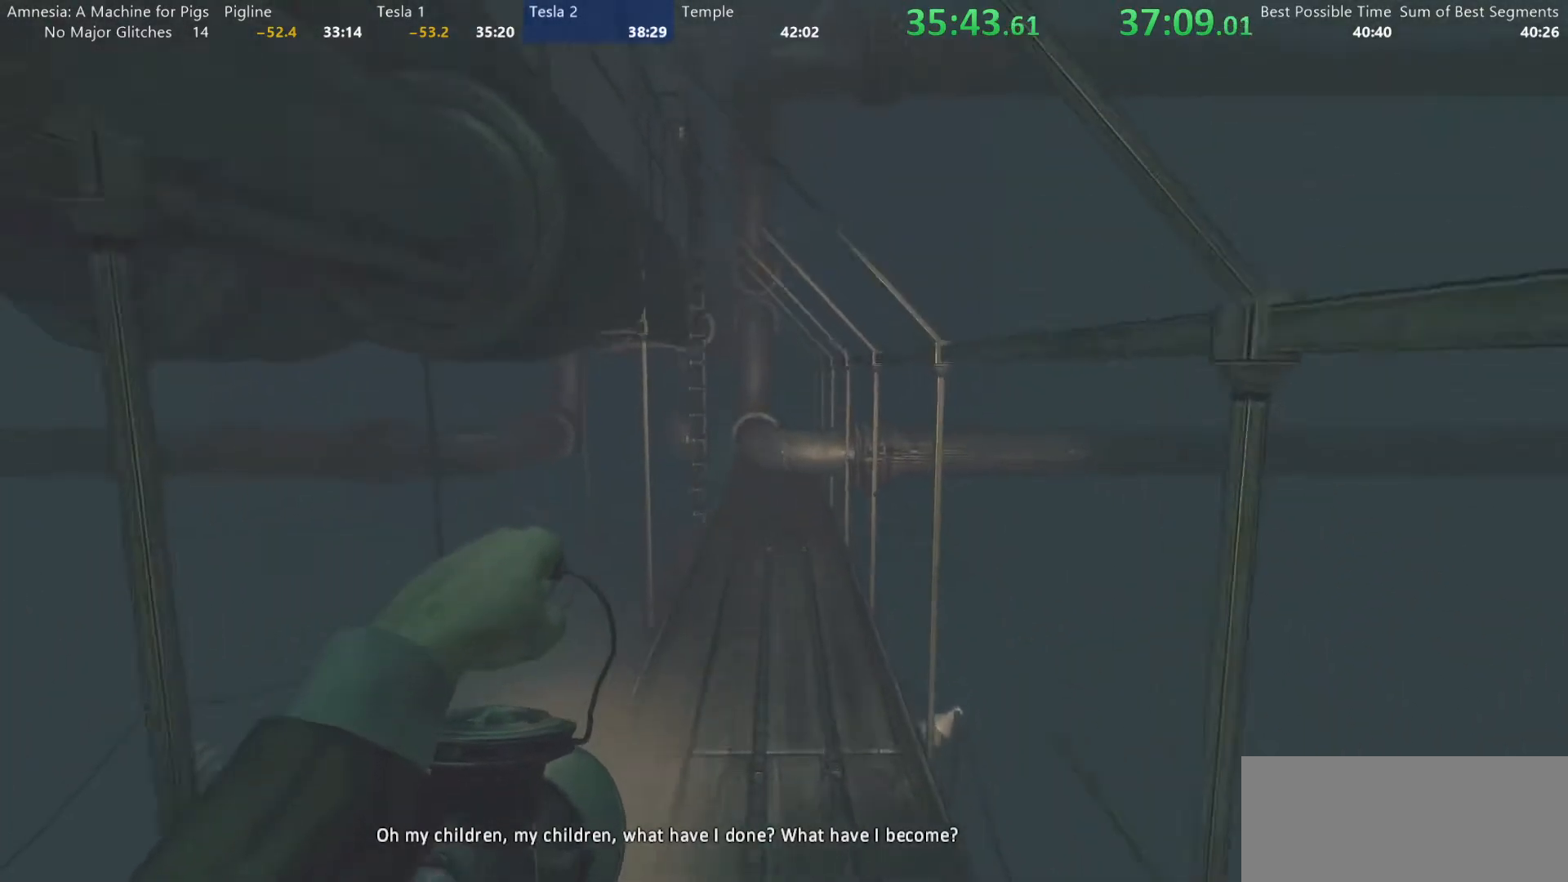
{"keys": ["shift", "w"], "mouse": [], "events": []}